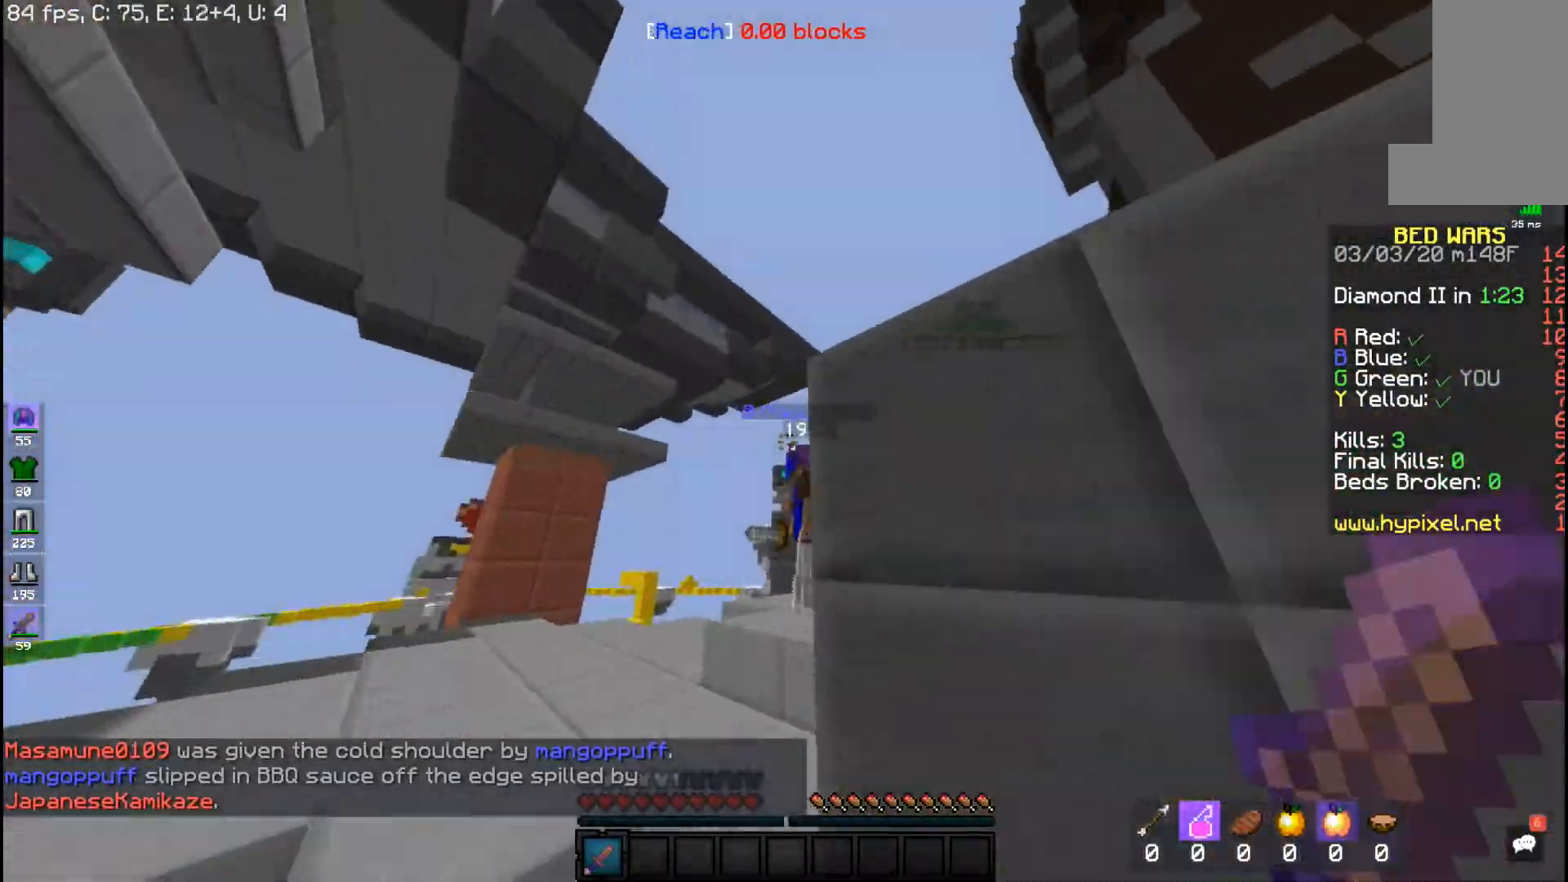
Gameplay with keyboard and mouse; each line is a JSON object with the keys and mouse buttons held at the frame after it. "events" lists presses ("down") and releases ("up") of "a", "d", "s", "space", "w", "mouse_left" and "mouse_right" between this image and that frame as [ms after this image, input, new state], when the widget could be followed in between. "mouse_left", "mouse_right" = the "left", "right" buttons of the "mouse" list. No other keys are recorded. Fast repeated clicks can show as one long hold. Mouse movement is not recorded.
{"keys": ["a"], "mouse": ["left"], "events": [[133, "a", "down"], [133, "mouse_left", "down"], [267, "mouse_left", "up"], [300, "mouse_left", "down"], [483, "w", "up"]]}
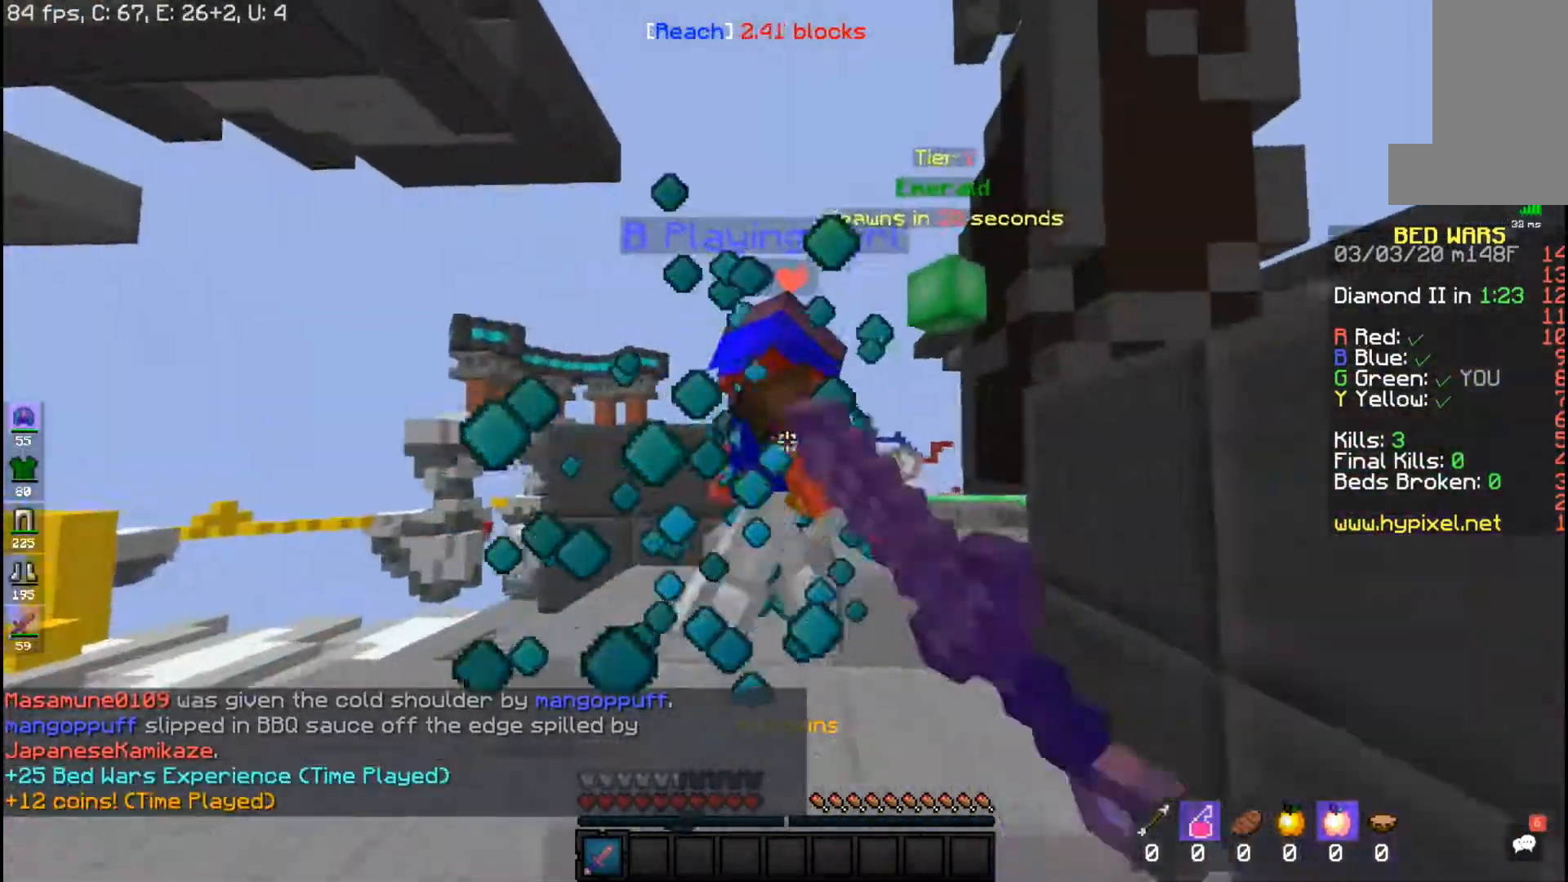
{"keys": ["d", "w"], "mouse": ["left"], "events": [[33, "w", "down"], [150, "a", "up"], [433, "d", "down"]]}
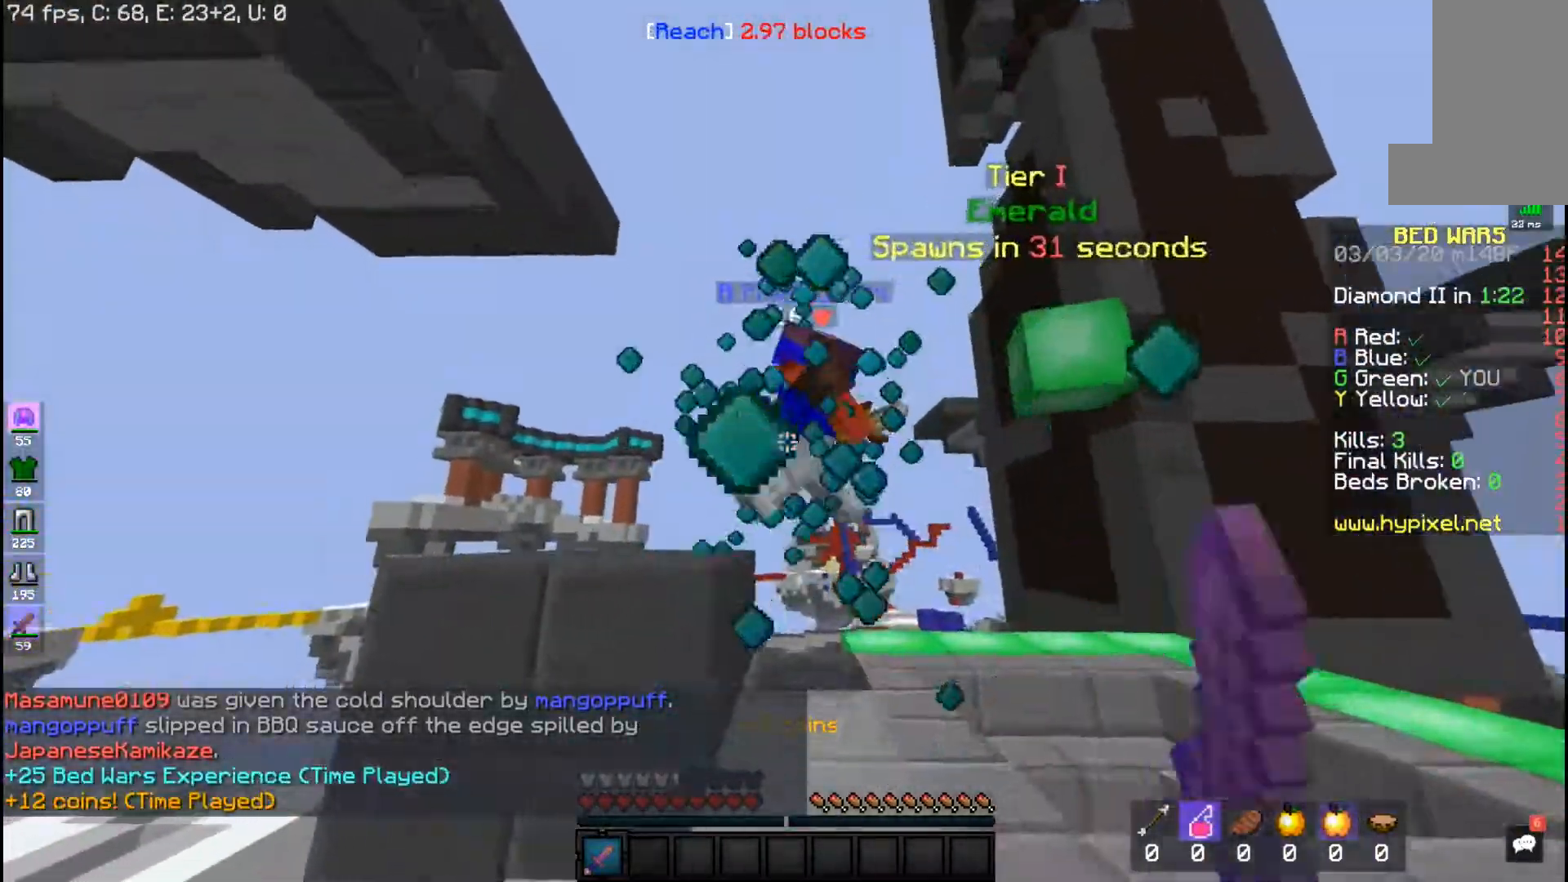
{"keys": ["space", "w"], "mouse": ["left"], "events": [[150, "d", "up"], [383, "space", "down"]]}
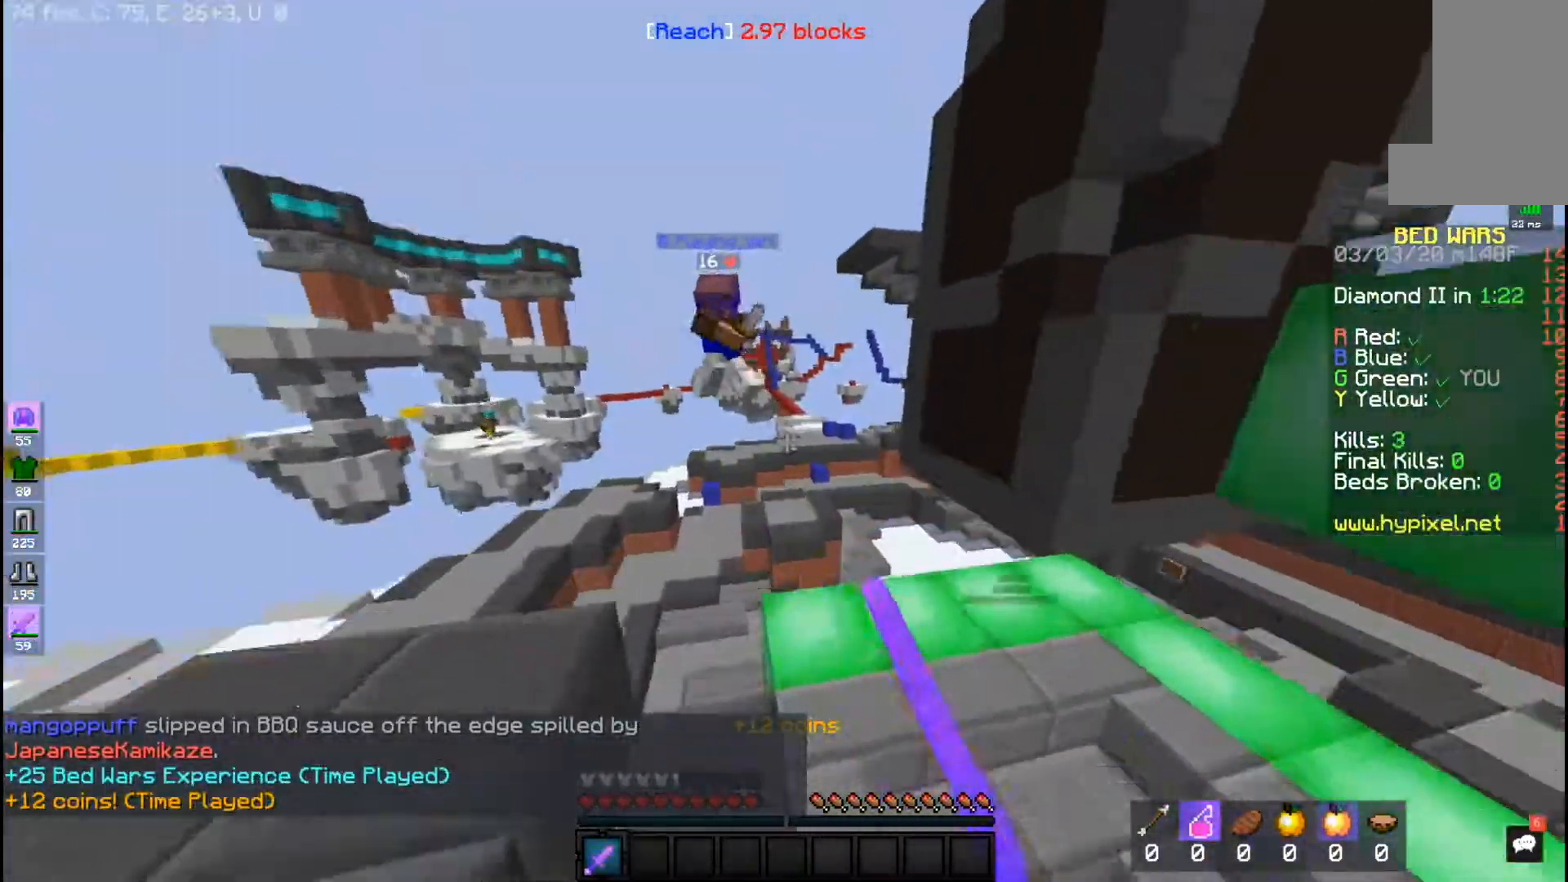
{"keys": ["space", "w"], "mouse": [], "events": [[33, "mouse_left", "up"], [100, "mouse_left", "down"], [183, "space", "up"], [283, "mouse_left", "up"], [483, "space", "down"]]}
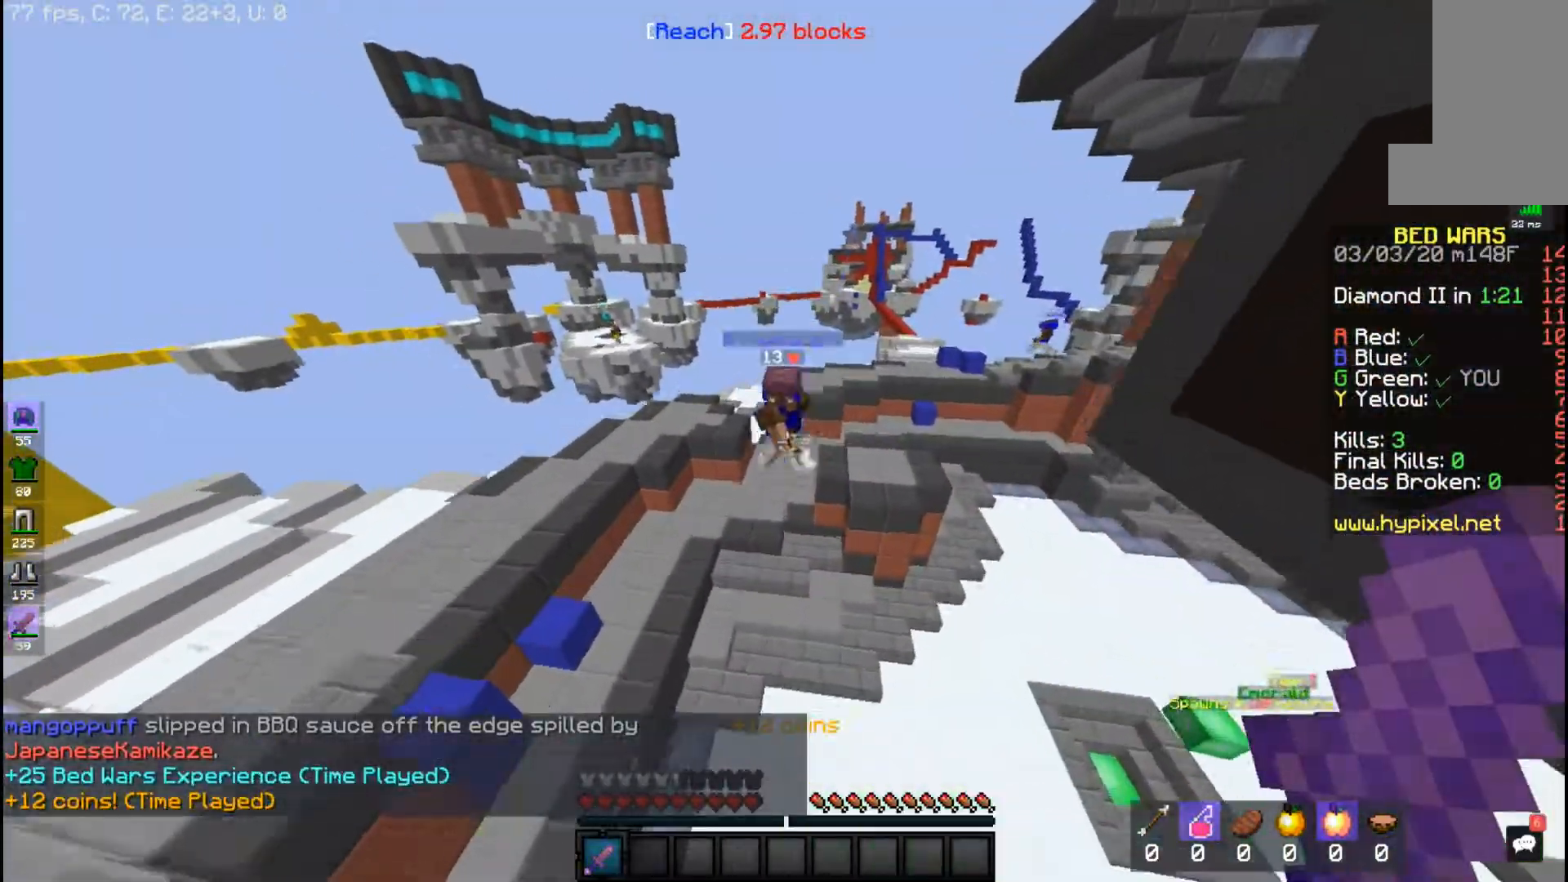
{"keys": ["d"], "mouse": [], "events": [[350, "space", "up"], [417, "w", "up"], [467, "d", "down"]]}
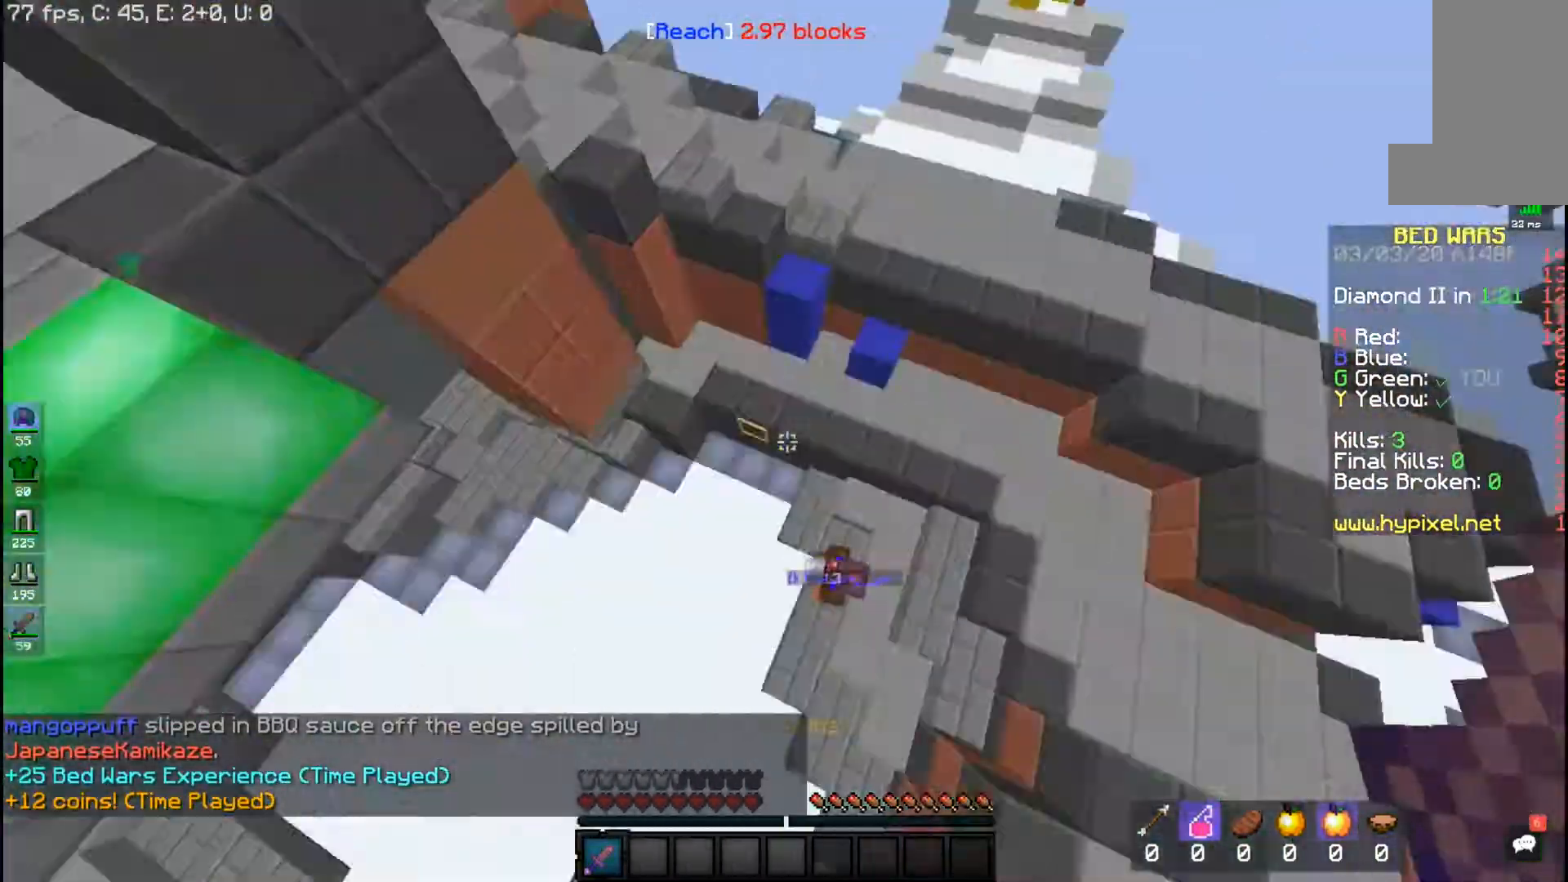
{"keys": ["w"], "mouse": [], "events": [[100, "a", "down"], [150, "d", "up"], [183, "w", "down"], [383, "mouse_left", "down"], [433, "a", "up"], [500, "mouse_left", "up"]]}
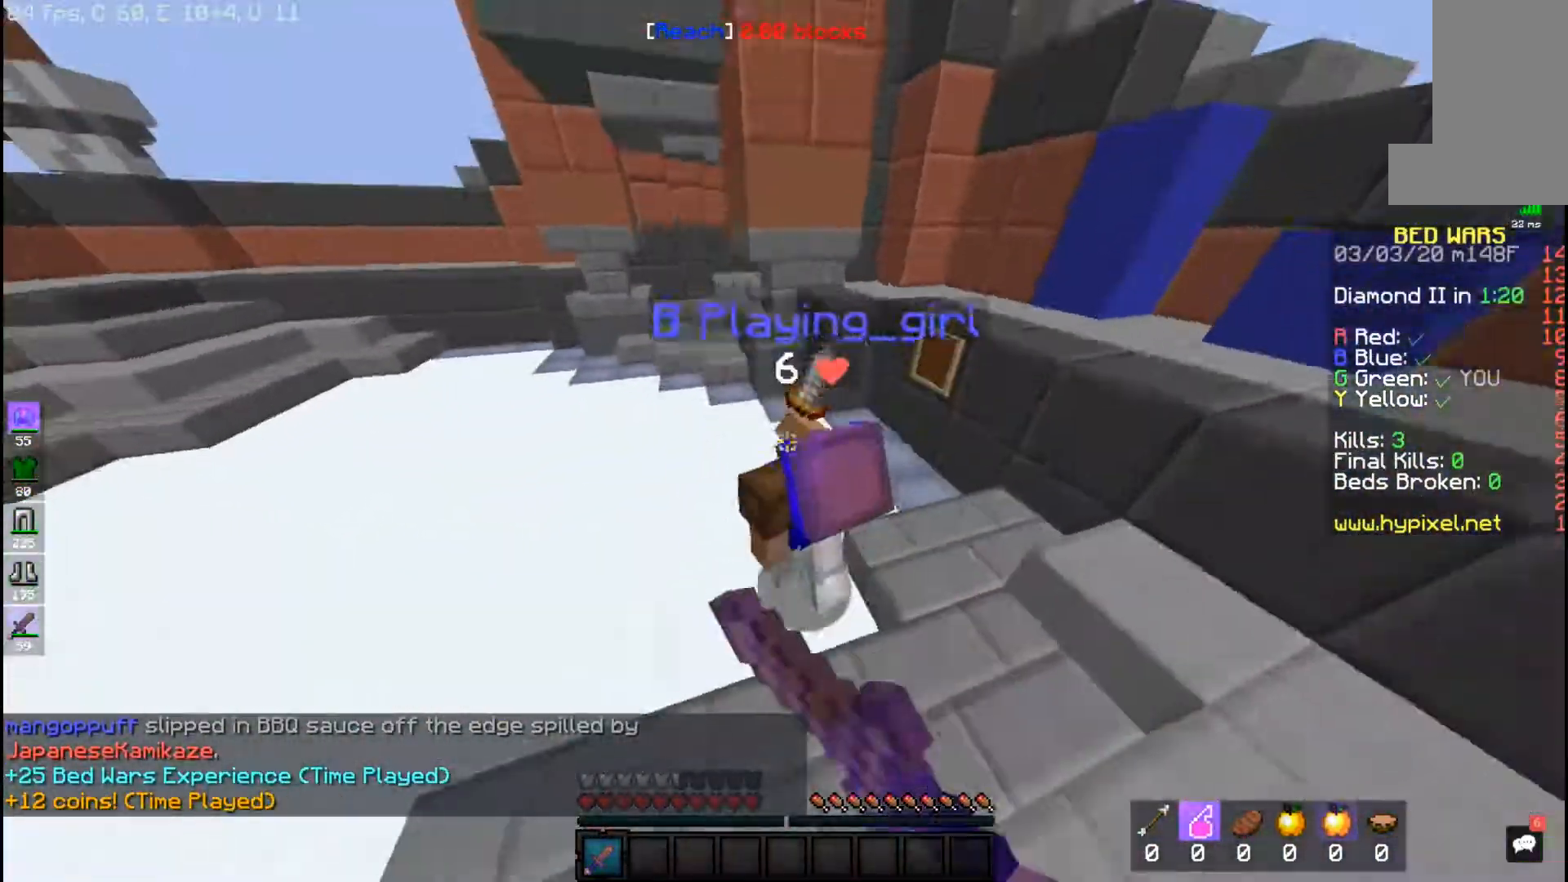
{"keys": ["w"], "mouse": ["left"], "events": [[33, "mouse_left", "down"]]}
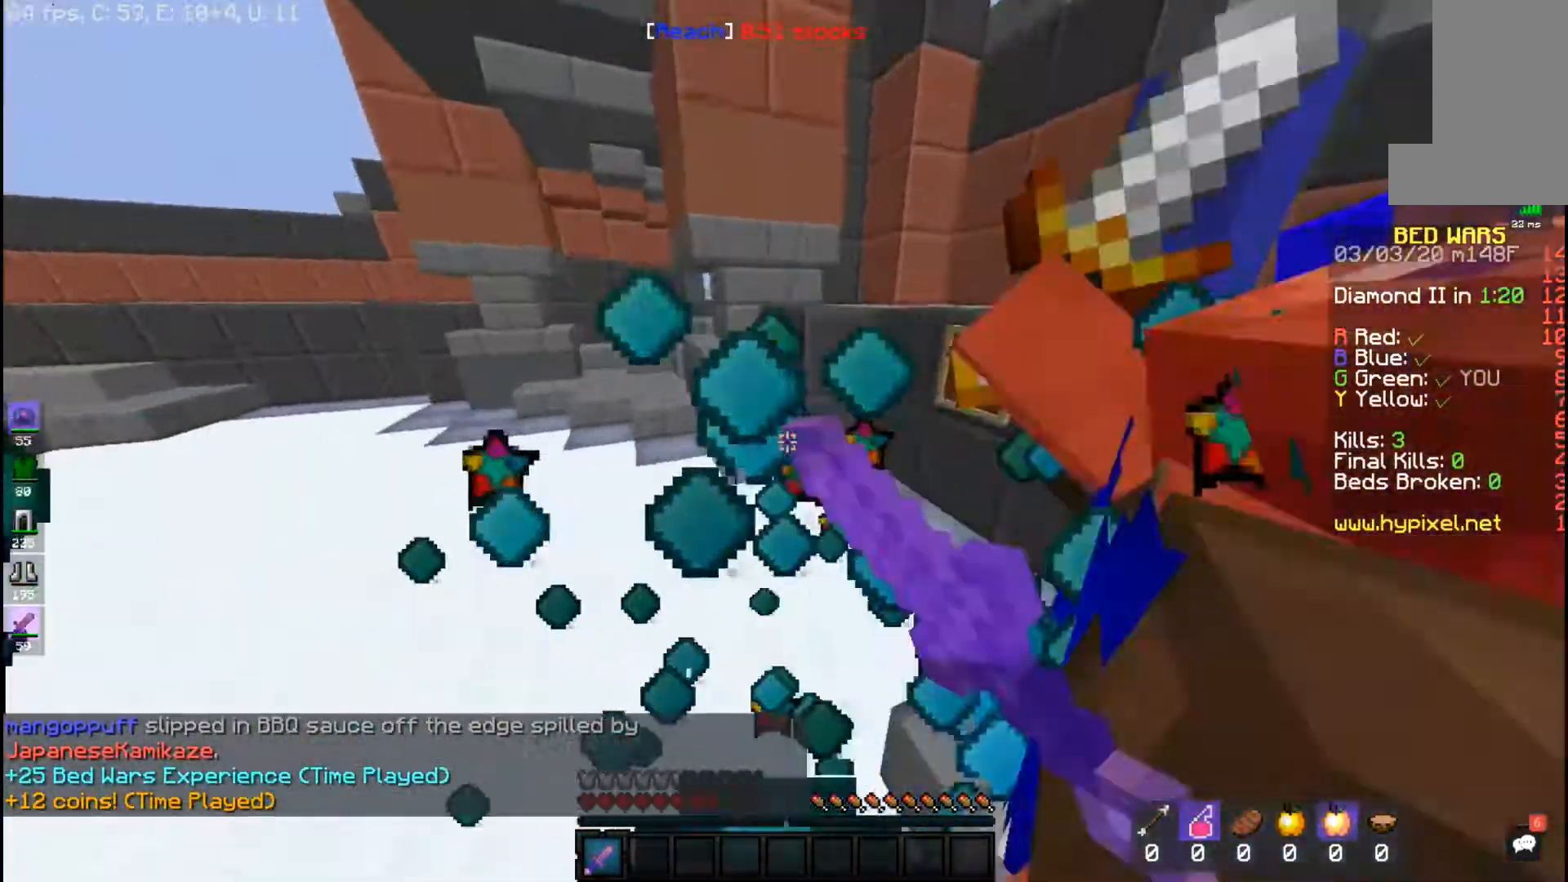
{"keys": ["w"], "mouse": ["left"], "events": [[67, "w", "up"], [433, "w", "down"]]}
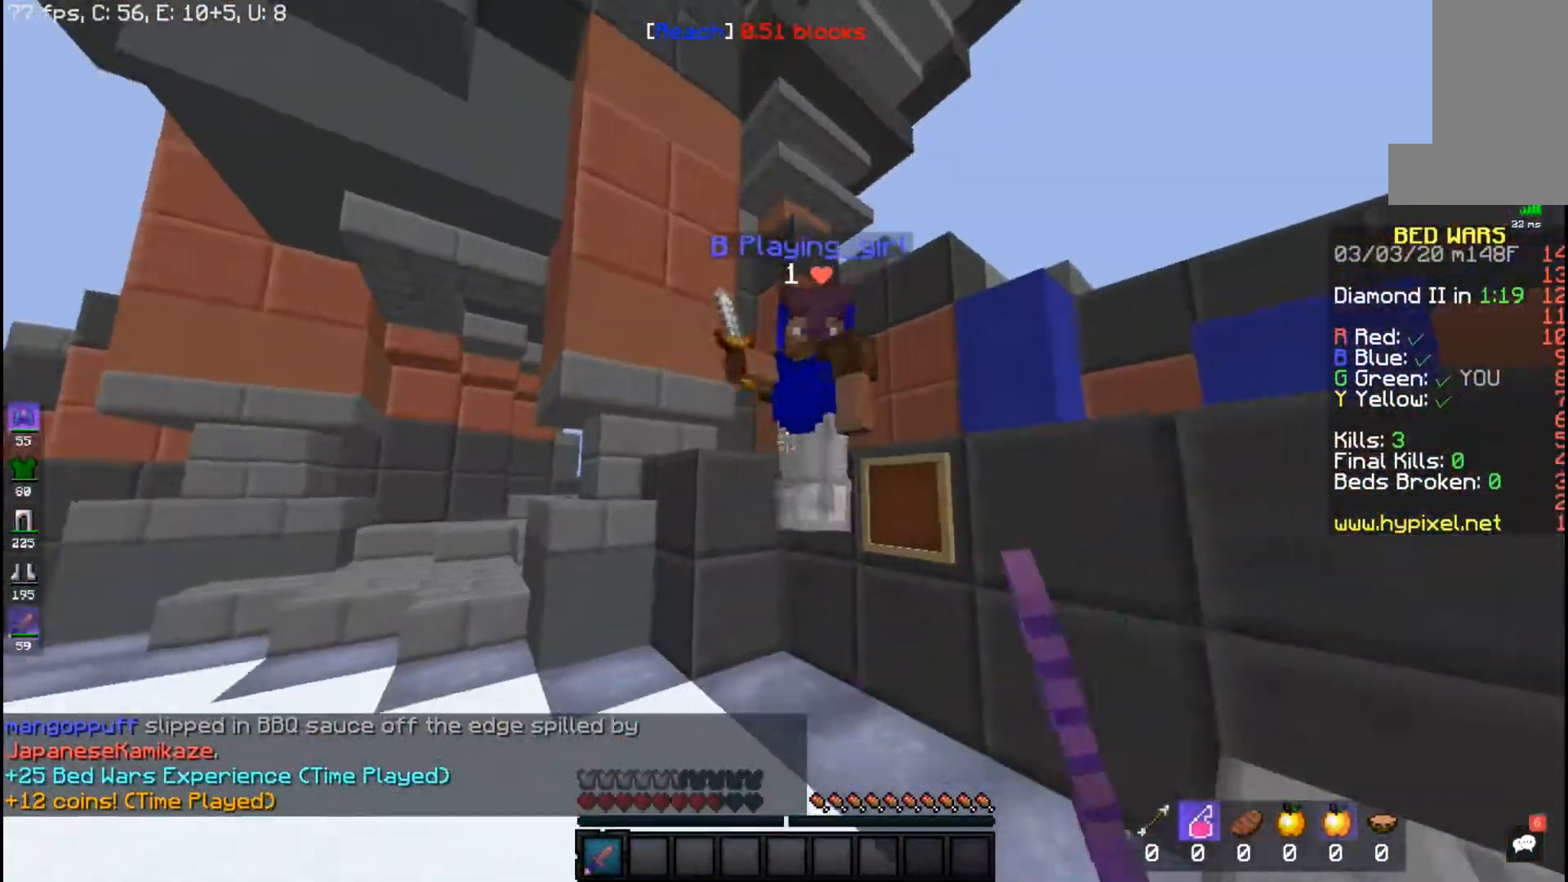
{"keys": ["a"], "mouse": ["left"], "events": [[183, "a", "down"], [383, "w", "up"], [433, "mouse_left", "up"], [483, "mouse_left", "down"]]}
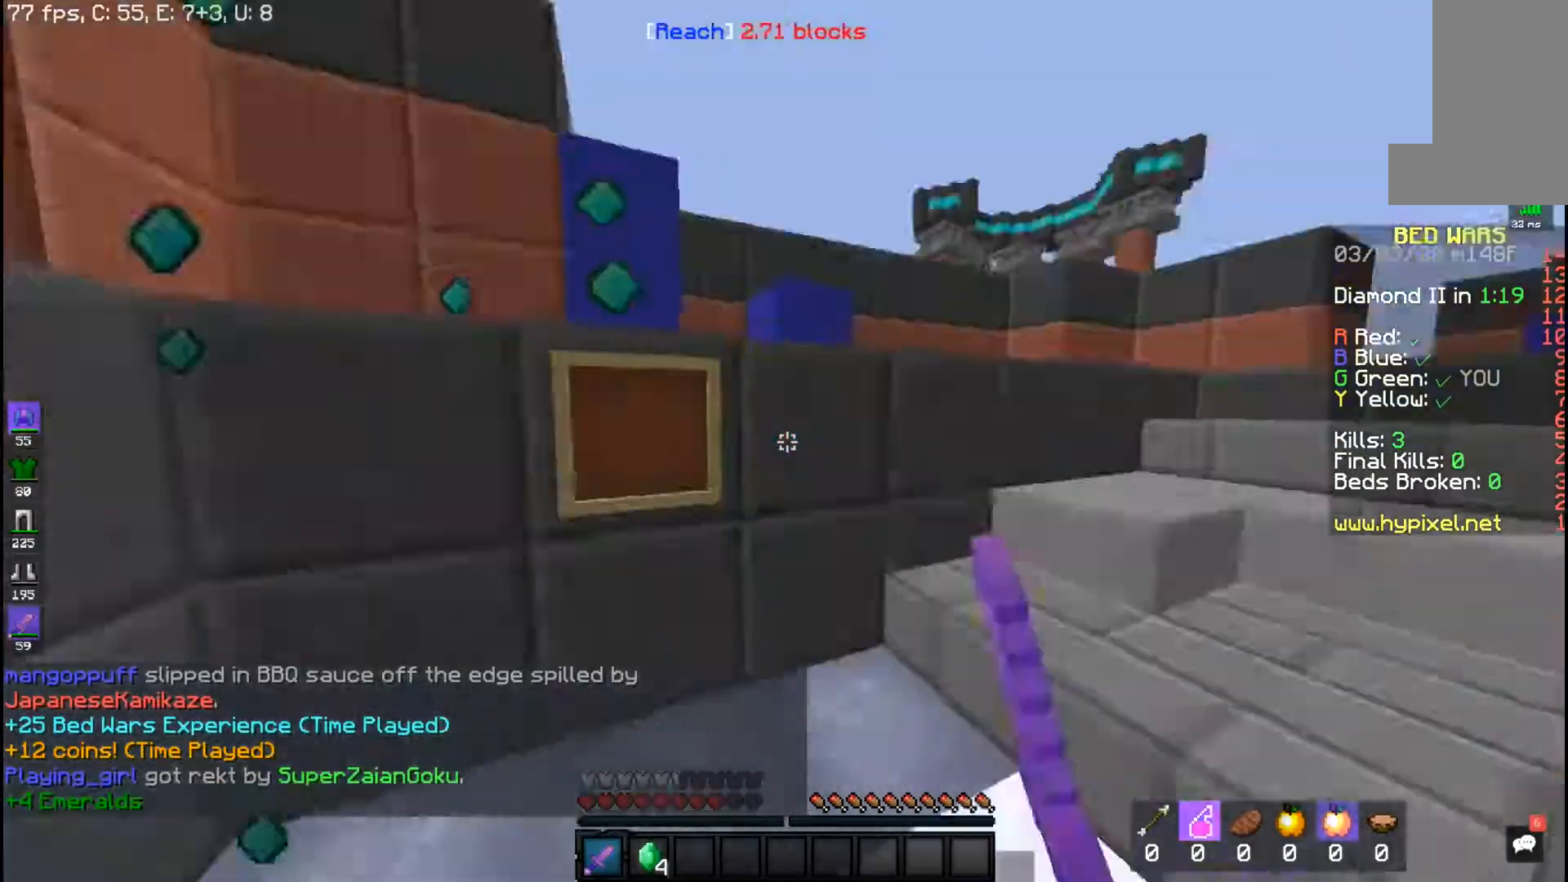
{"keys": ["w"], "mouse": [], "events": [[83, "w", "down"], [100, "mouse_left", "up"], [217, "a", "up"], [300, "d", "down"], [350, "w", "up"], [433, "w", "down"], [500, "d", "up"]]}
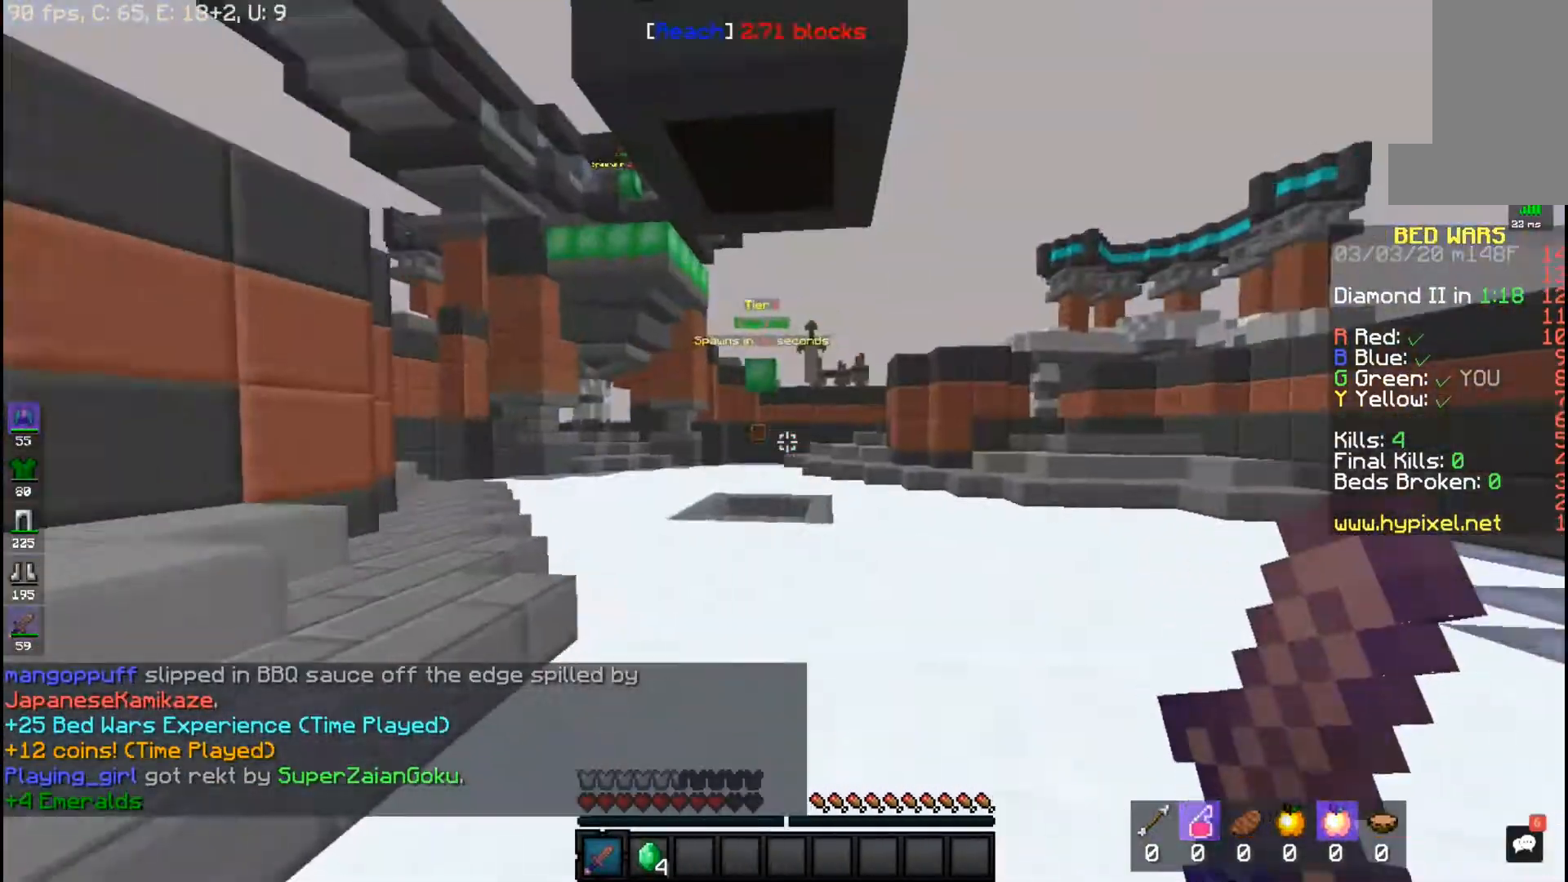
{"keys": ["space", "w"], "mouse": [], "events": [[183, "space", "down"]]}
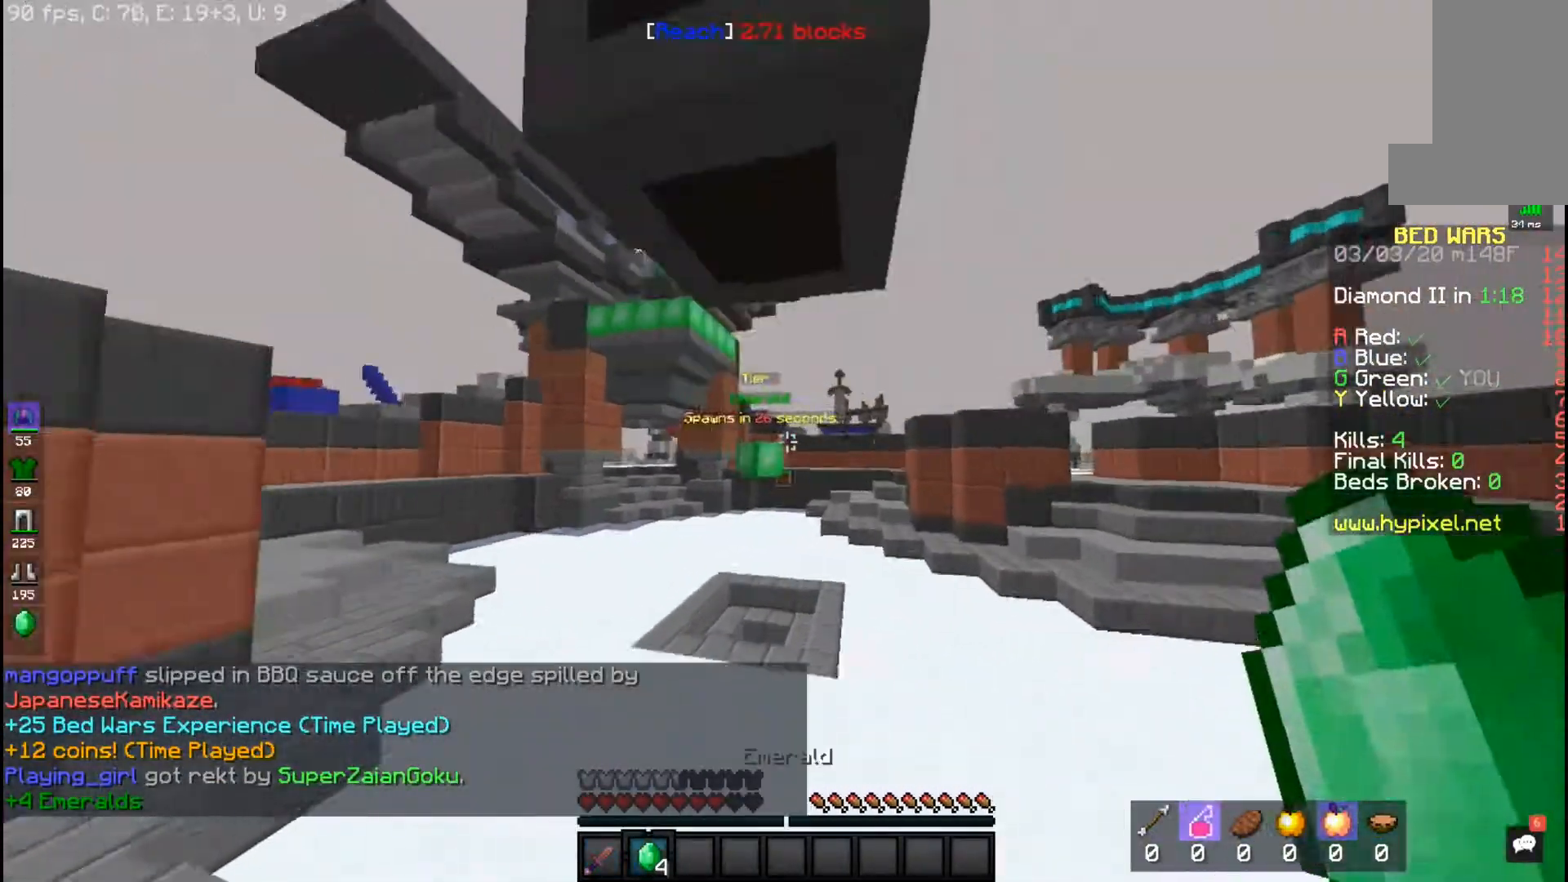
{"keys": ["w"], "mouse": [], "events": [[483, "space", "up"]]}
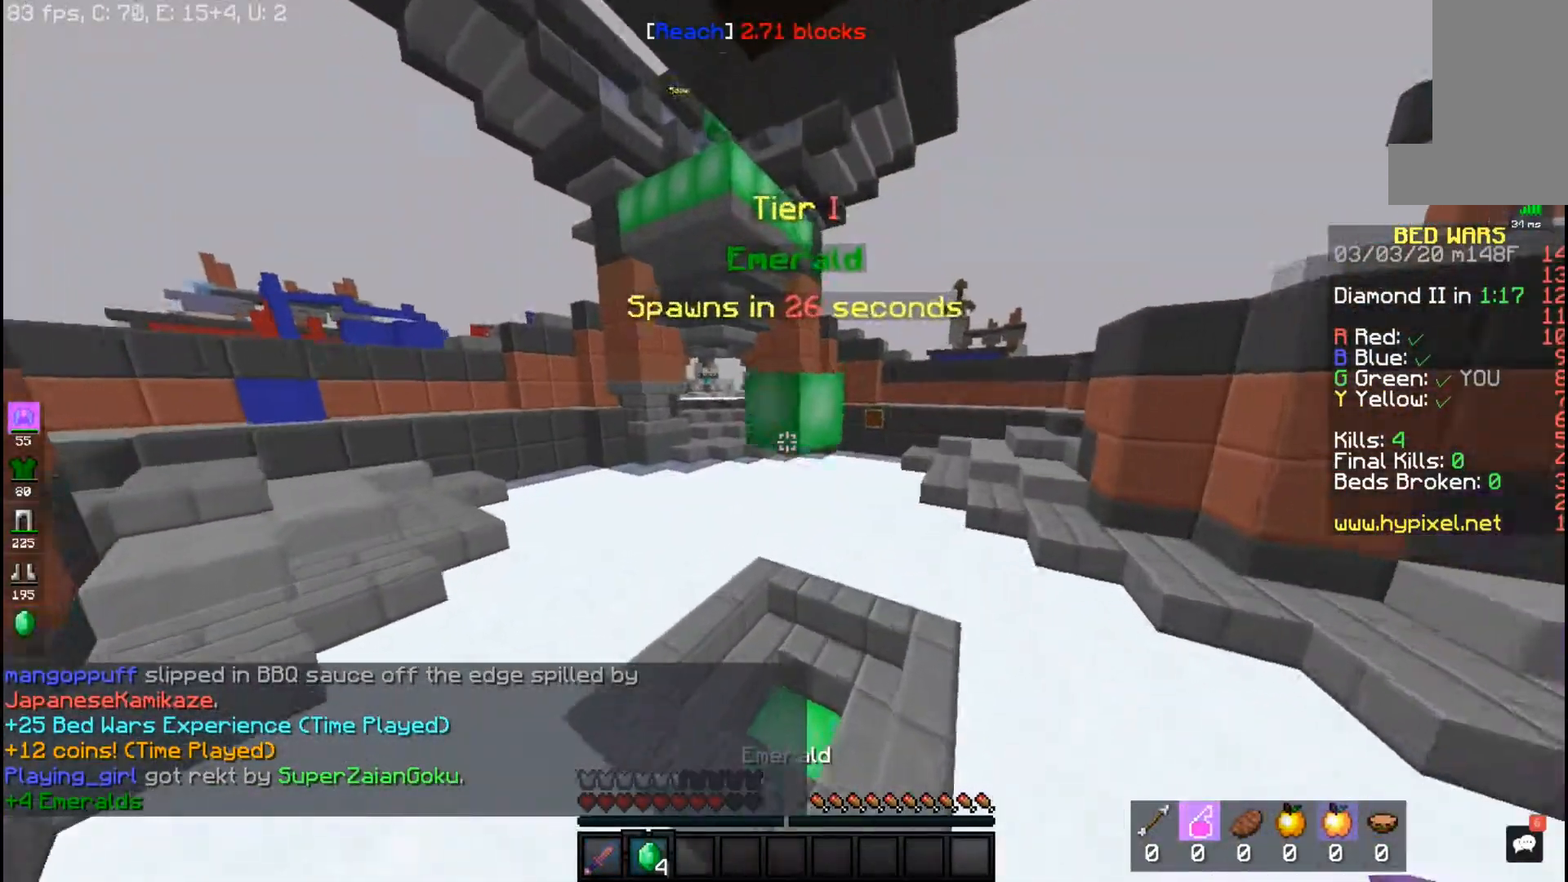
{"keys": ["space", "w"], "mouse": [], "events": [[433, "space", "down"]]}
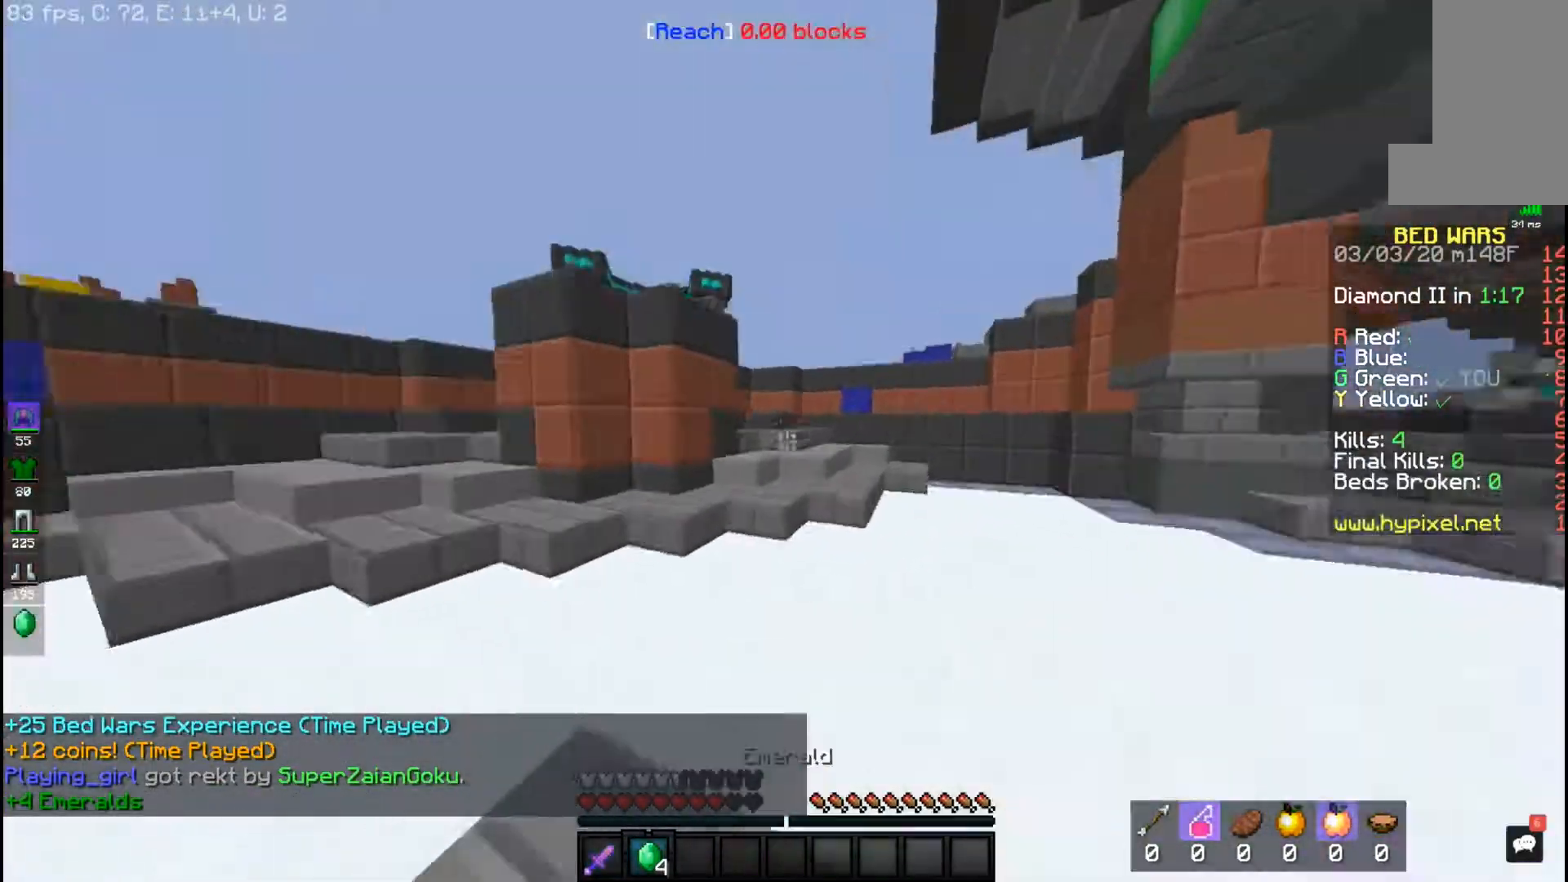
{"keys": ["w"], "mouse": [], "events": [[500, "space", "up"]]}
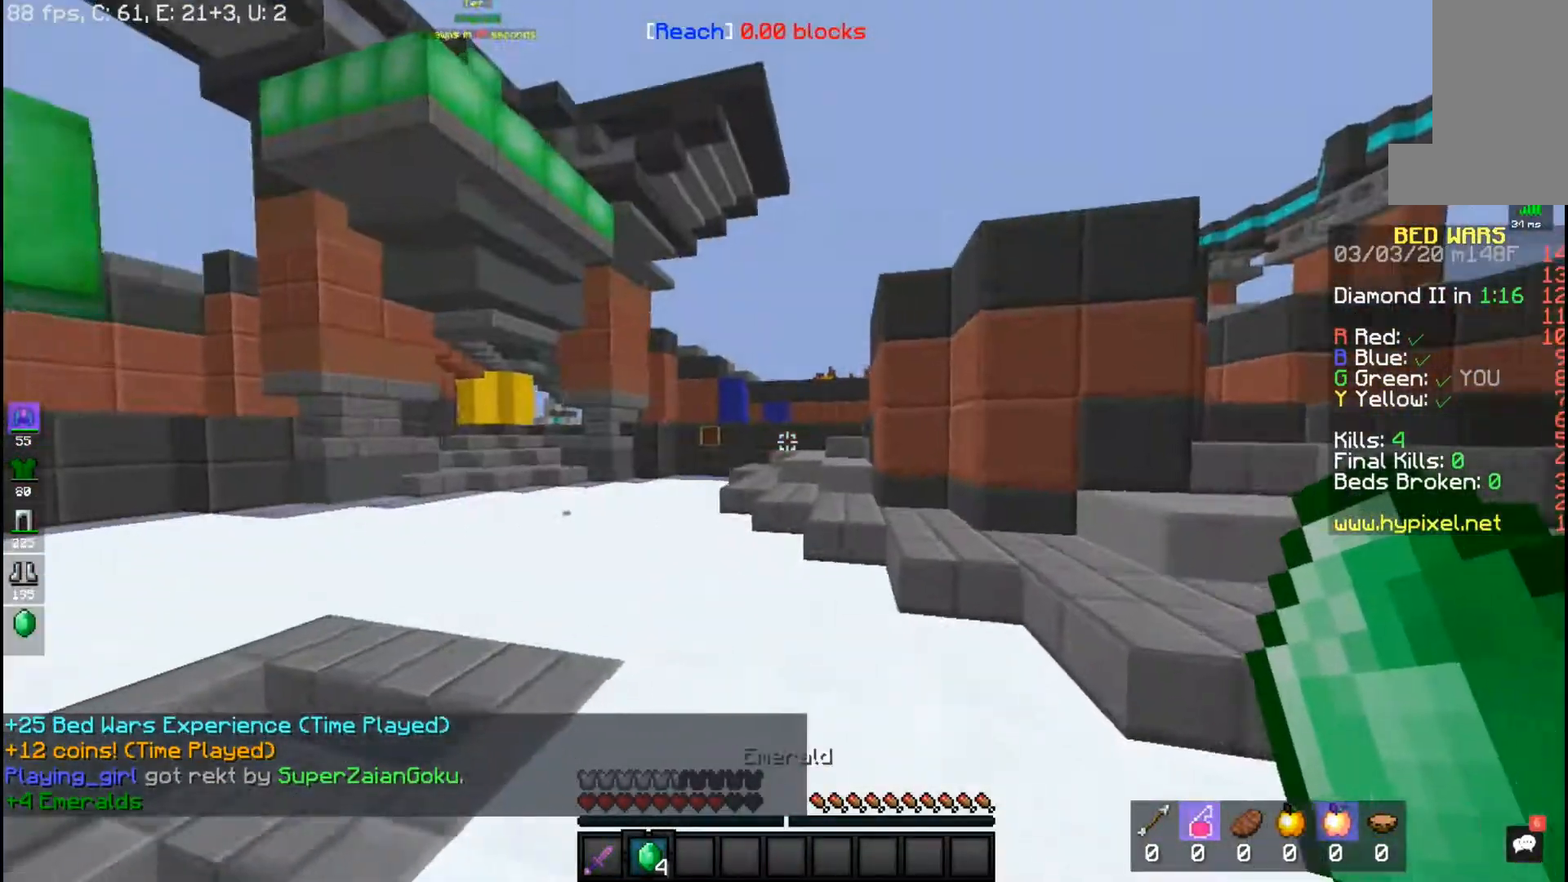
{"keys": ["space", "w"], "mouse": [], "events": [[433, "space", "down"]]}
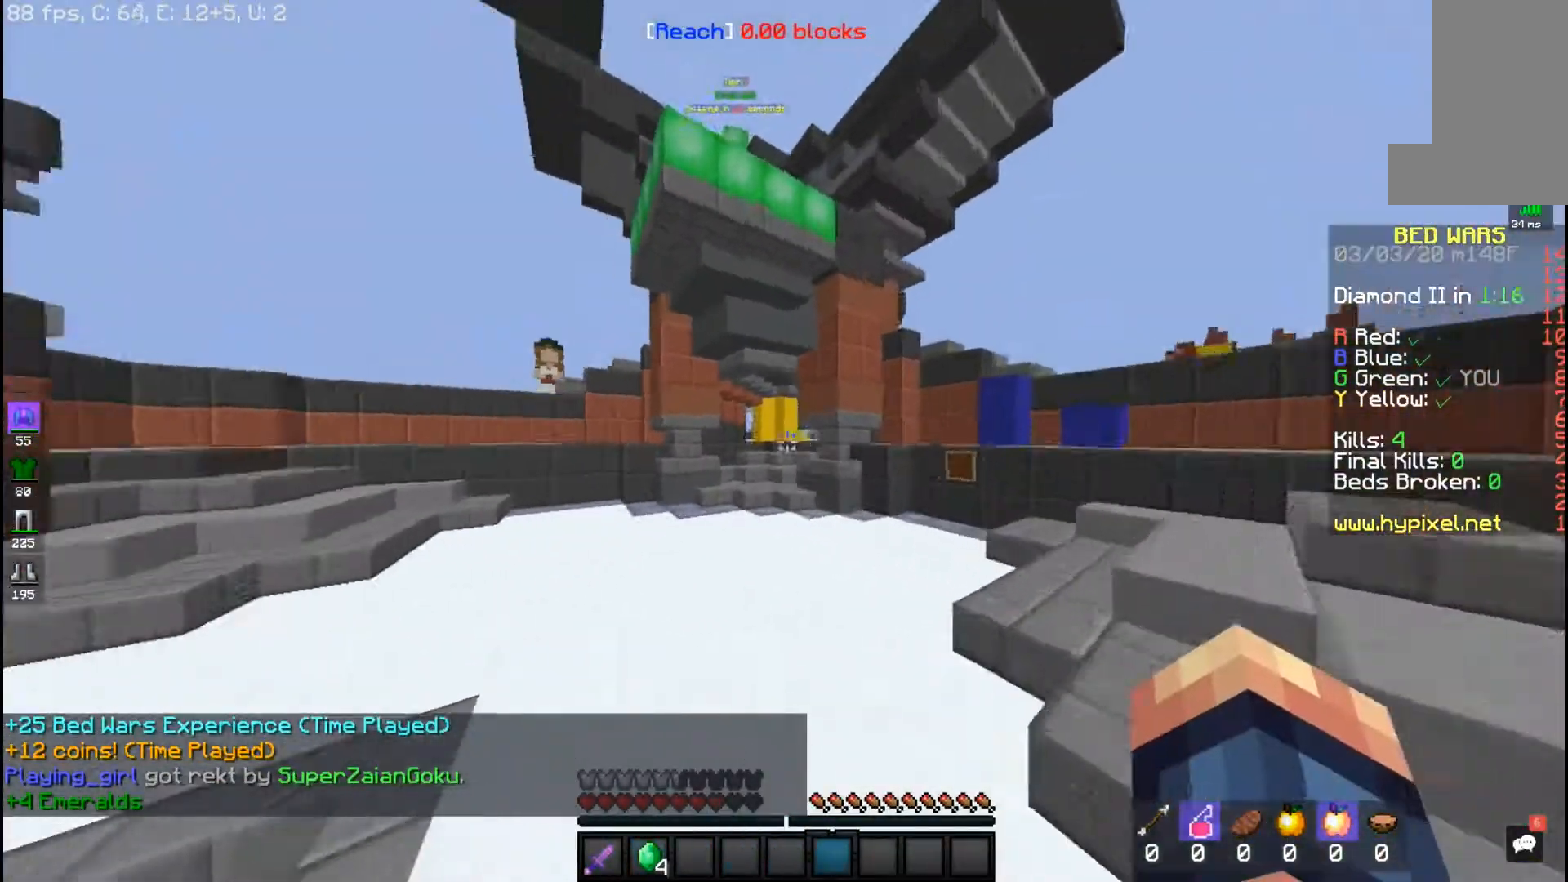
{"keys": ["space", "w"], "mouse": [], "events": []}
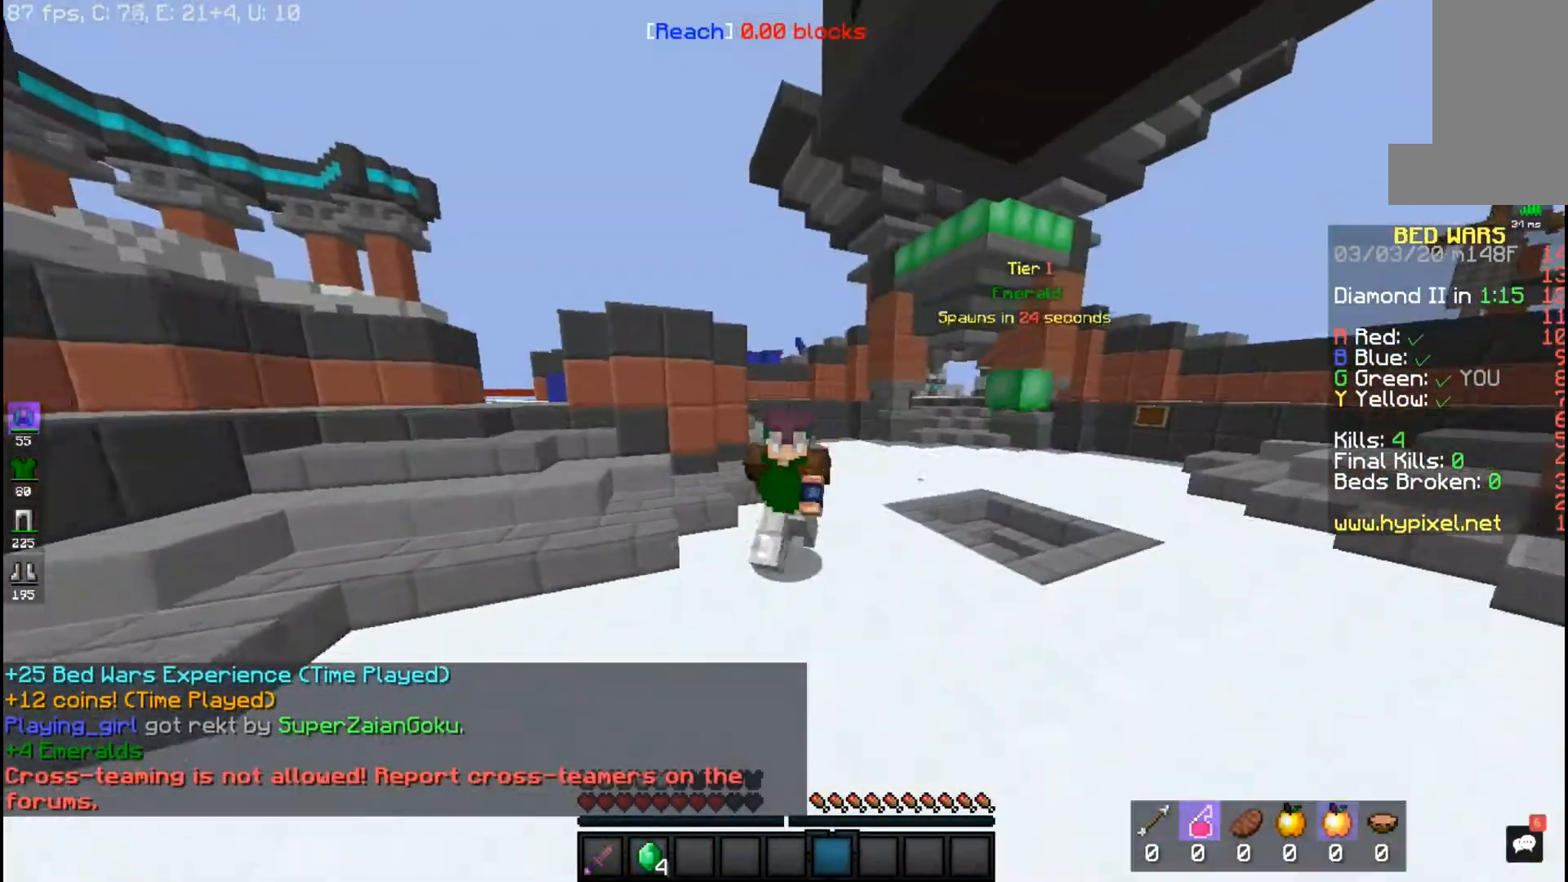
{"keys": ["w"], "mouse": [], "events": [[433, "space", "up"]]}
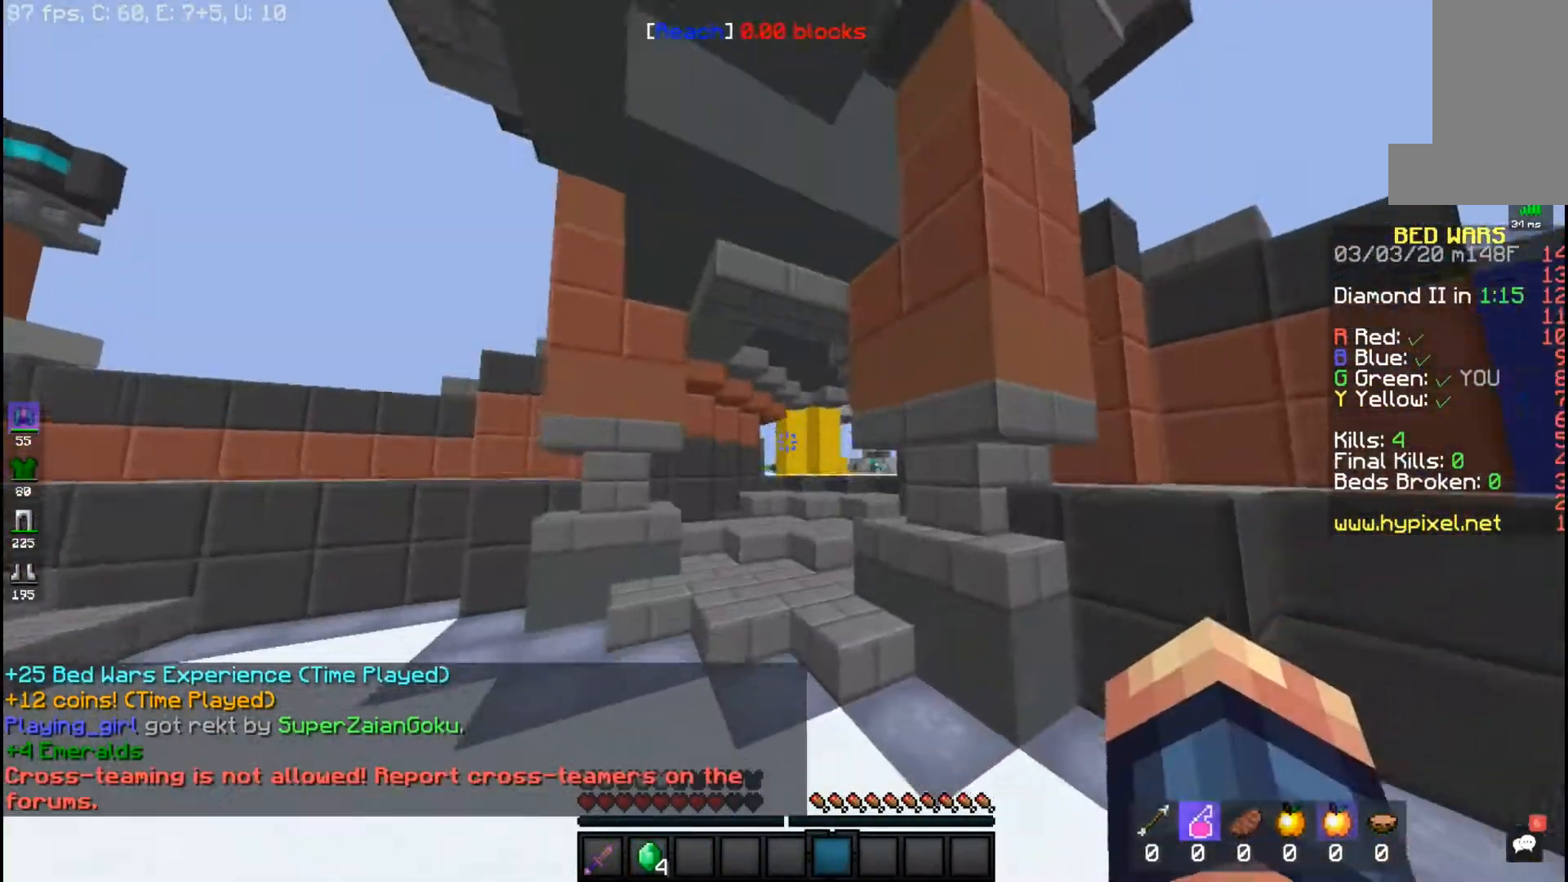
{"keys": ["space", "w"], "mouse": [], "events": [[67, "space", "down"]]}
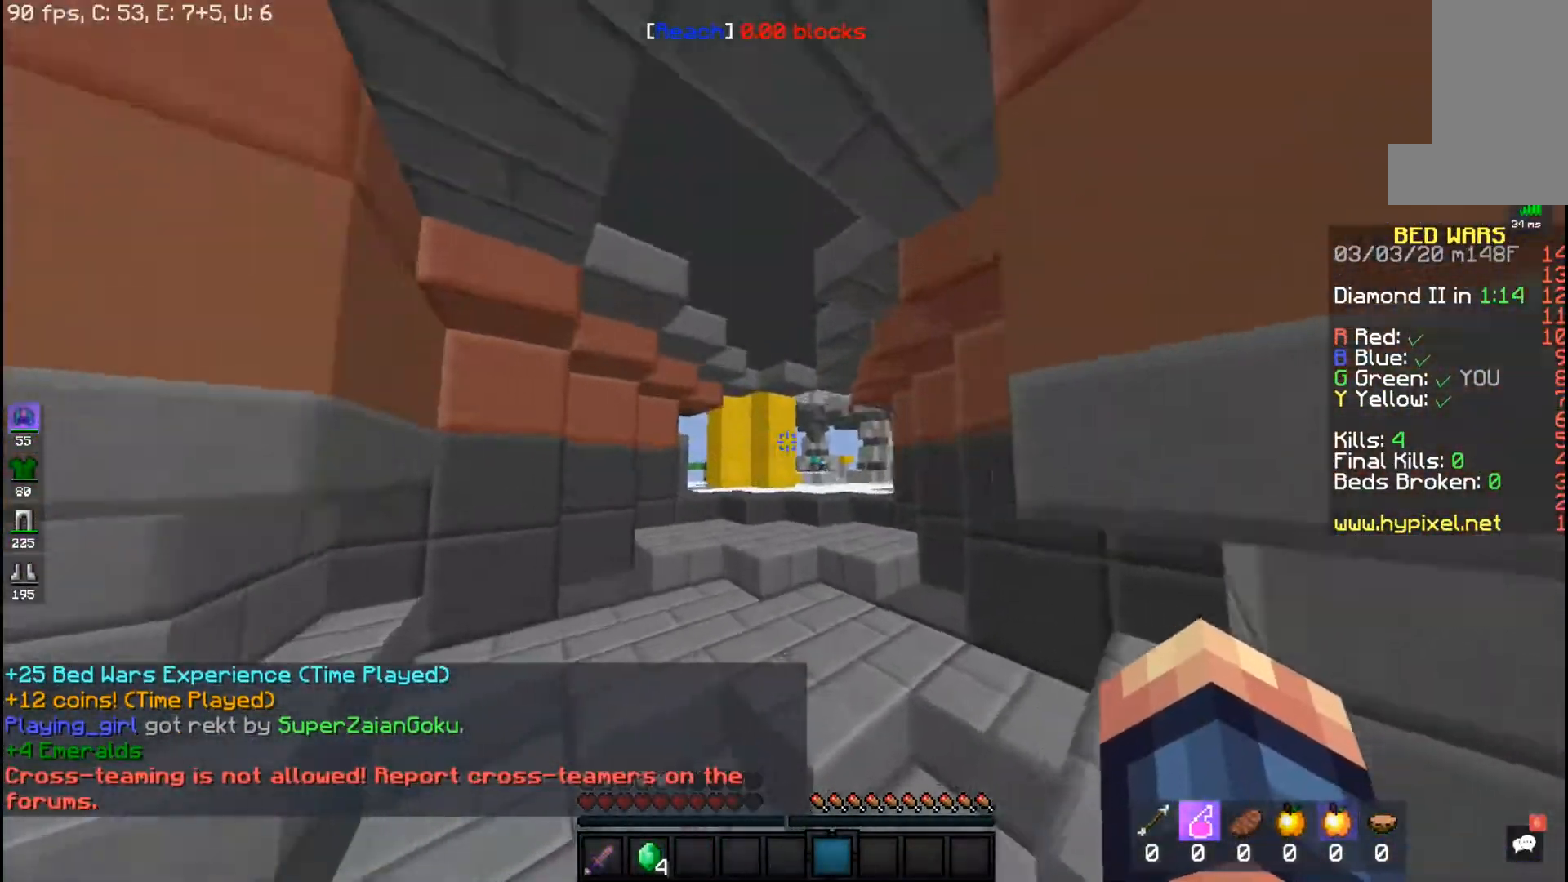
{"keys": ["w"], "mouse": [], "events": [[483, "space", "up"]]}
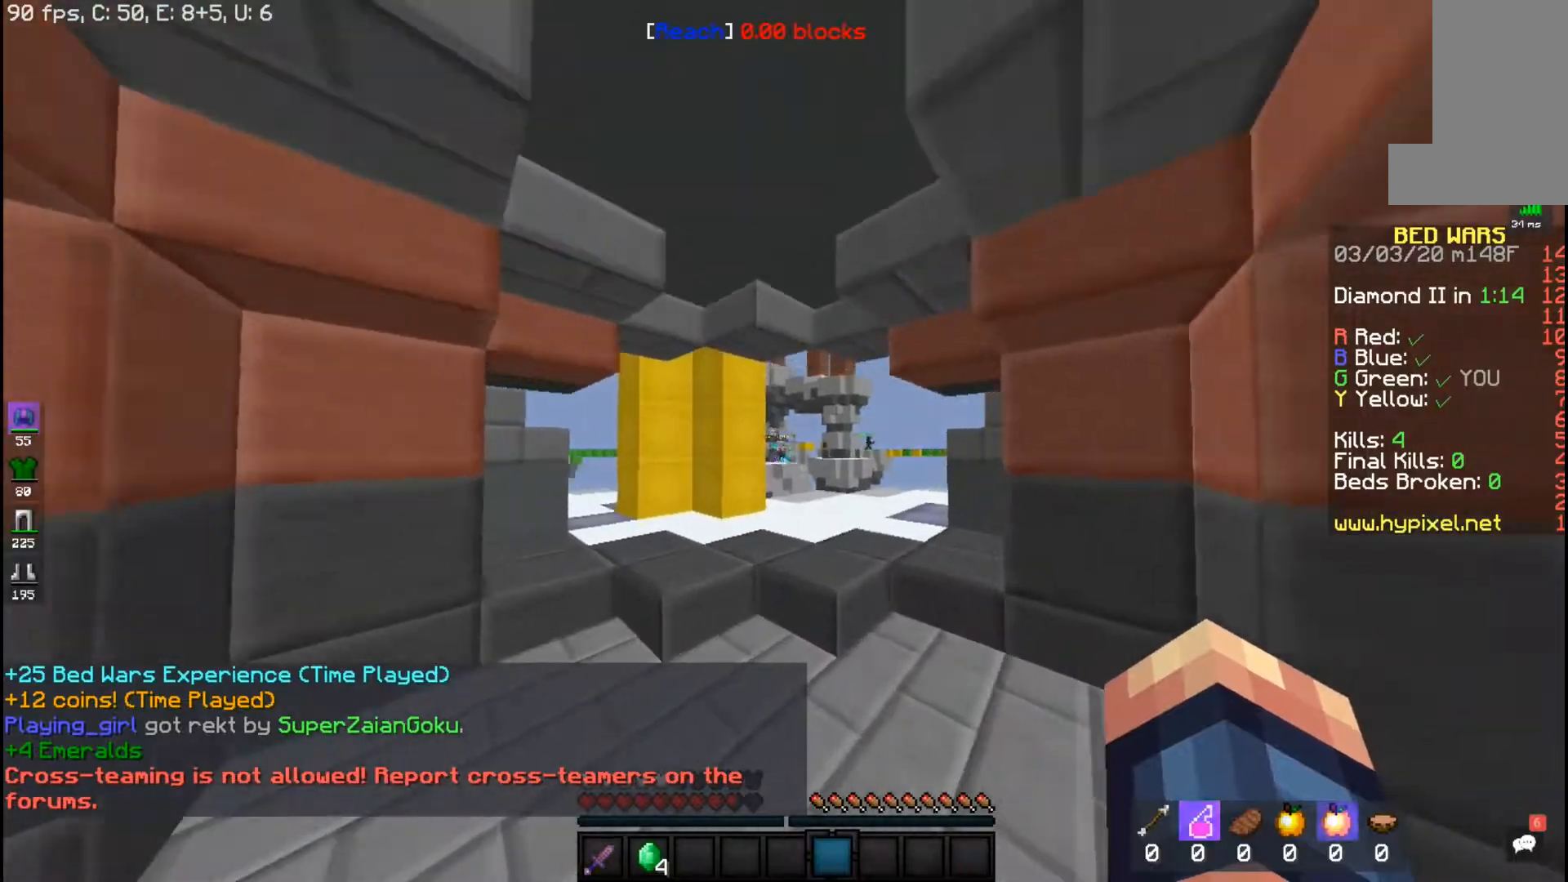
{"keys": ["w"], "mouse": [], "events": [[133, "space", "down"], [400, "space", "up"]]}
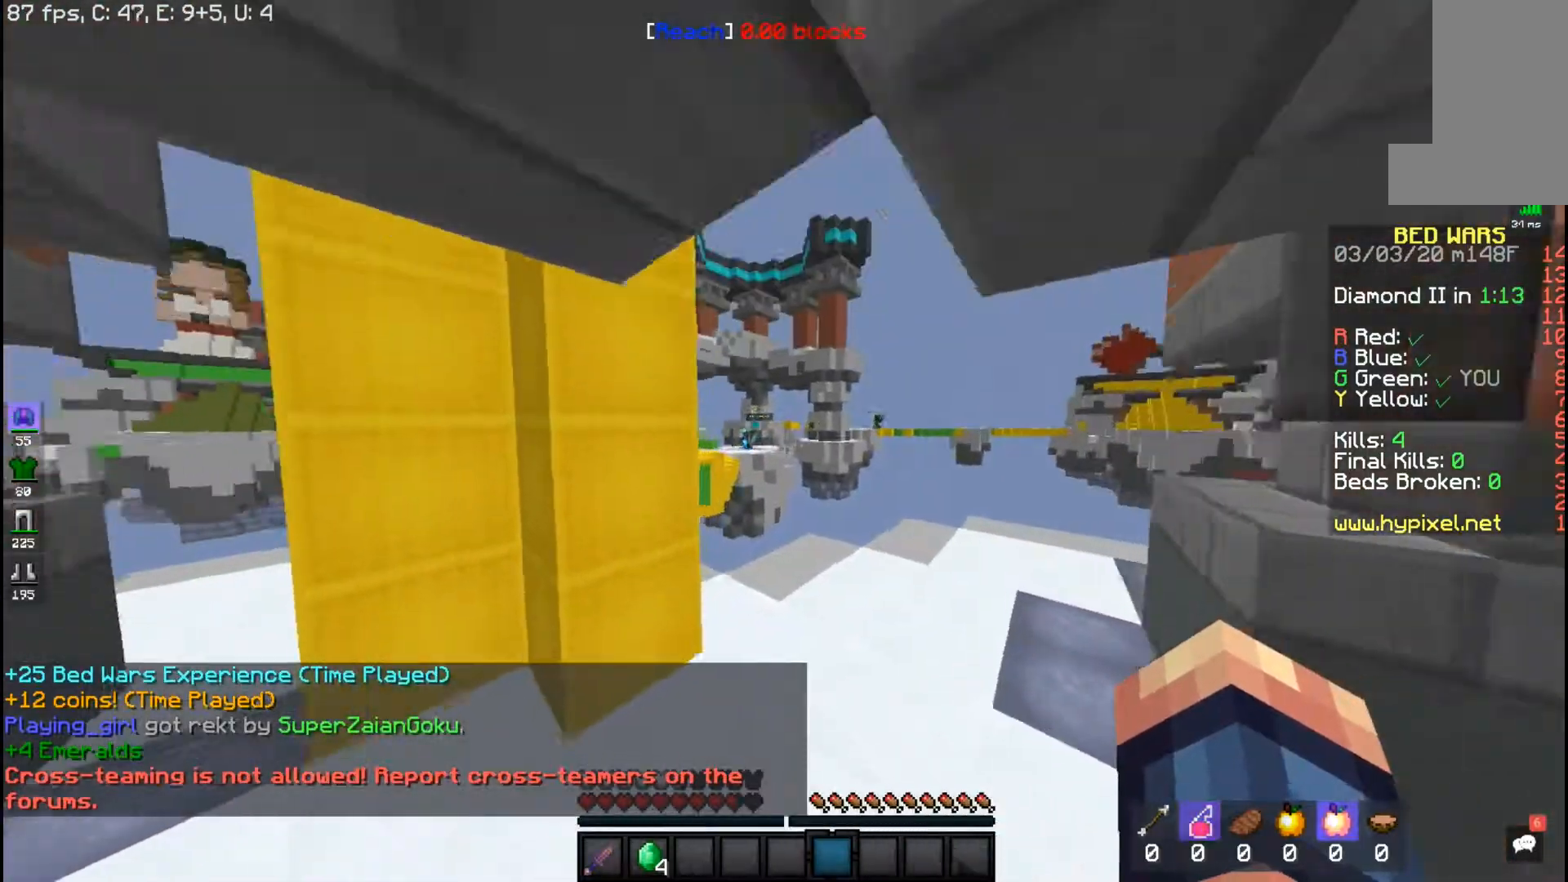
{"keys": ["d", "w"], "mouse": [], "events": [[50, "d", "down"]]}
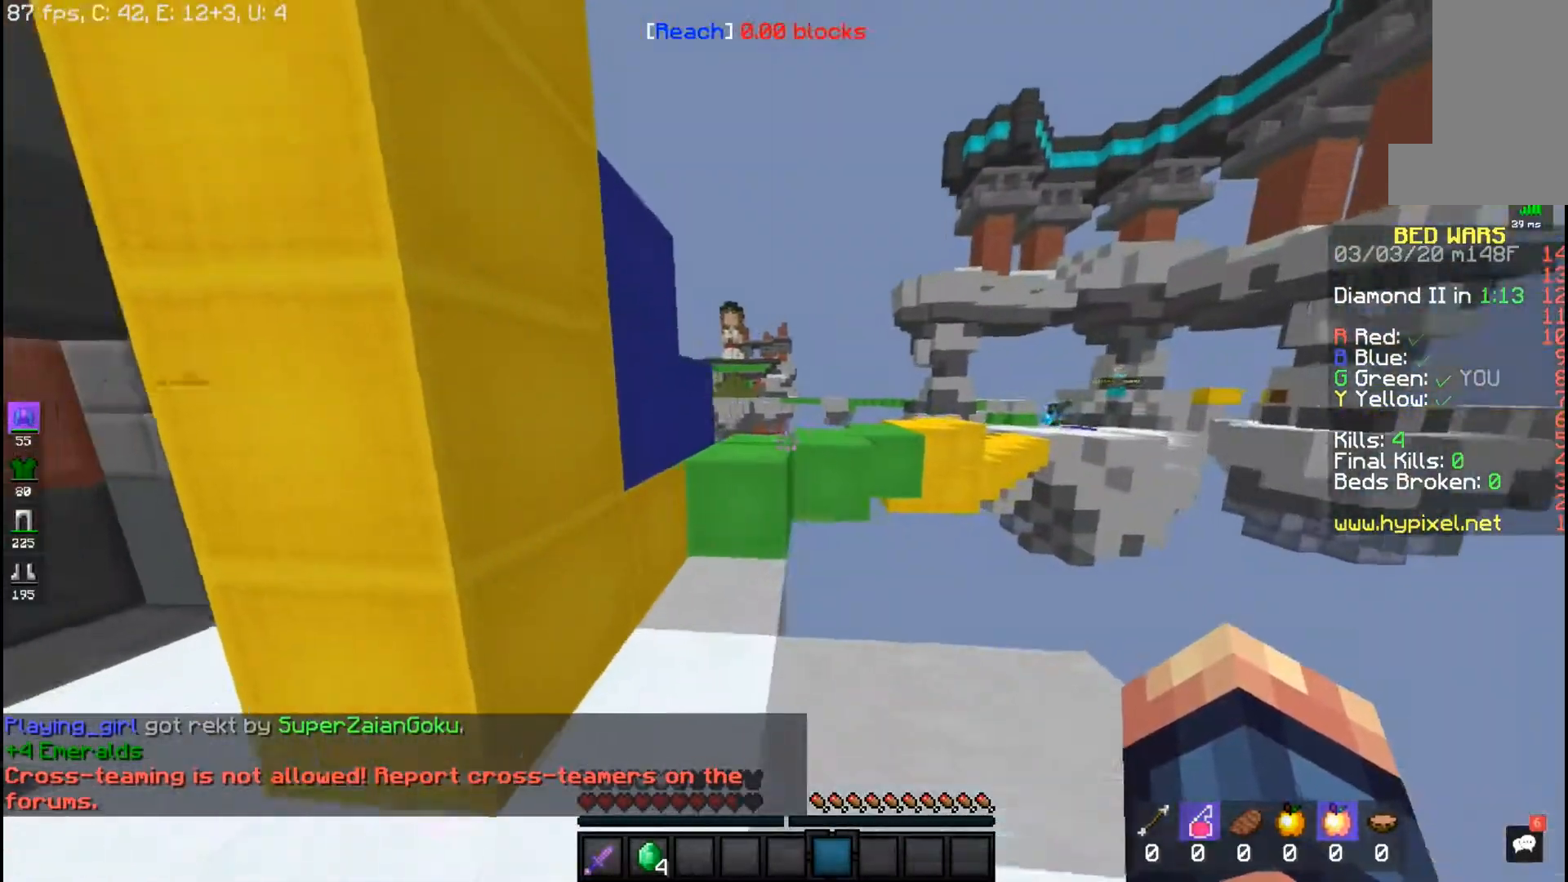
{"keys": ["w"], "mouse": [], "events": [[17, "d", "up"], [233, "space", "down"], [467, "space", "up"]]}
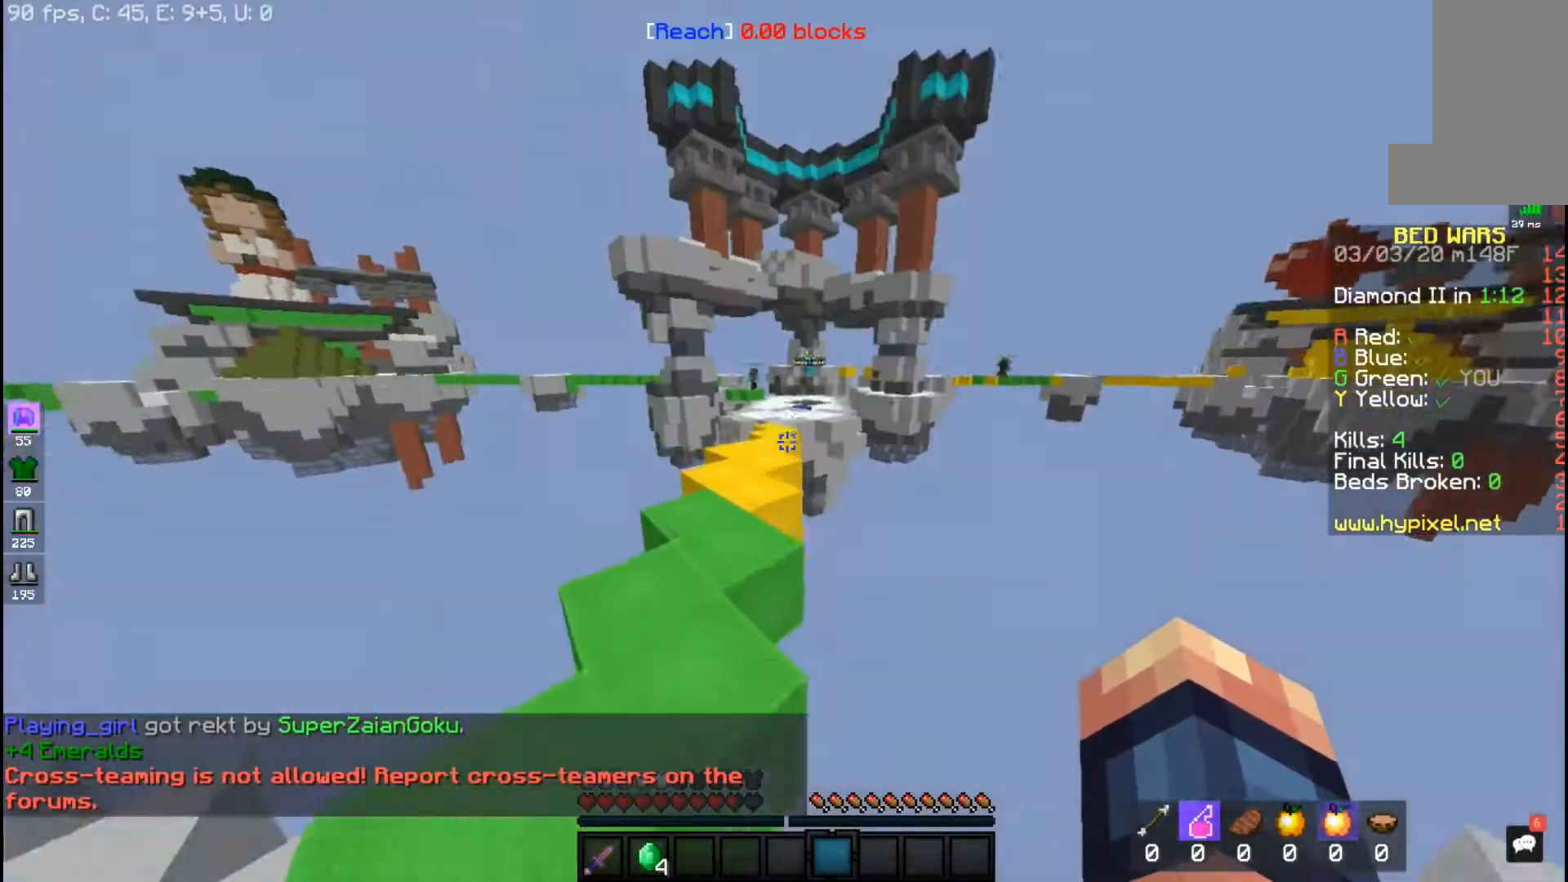
{"keys": ["space", "w"], "mouse": [], "events": [[133, "space", "down"]]}
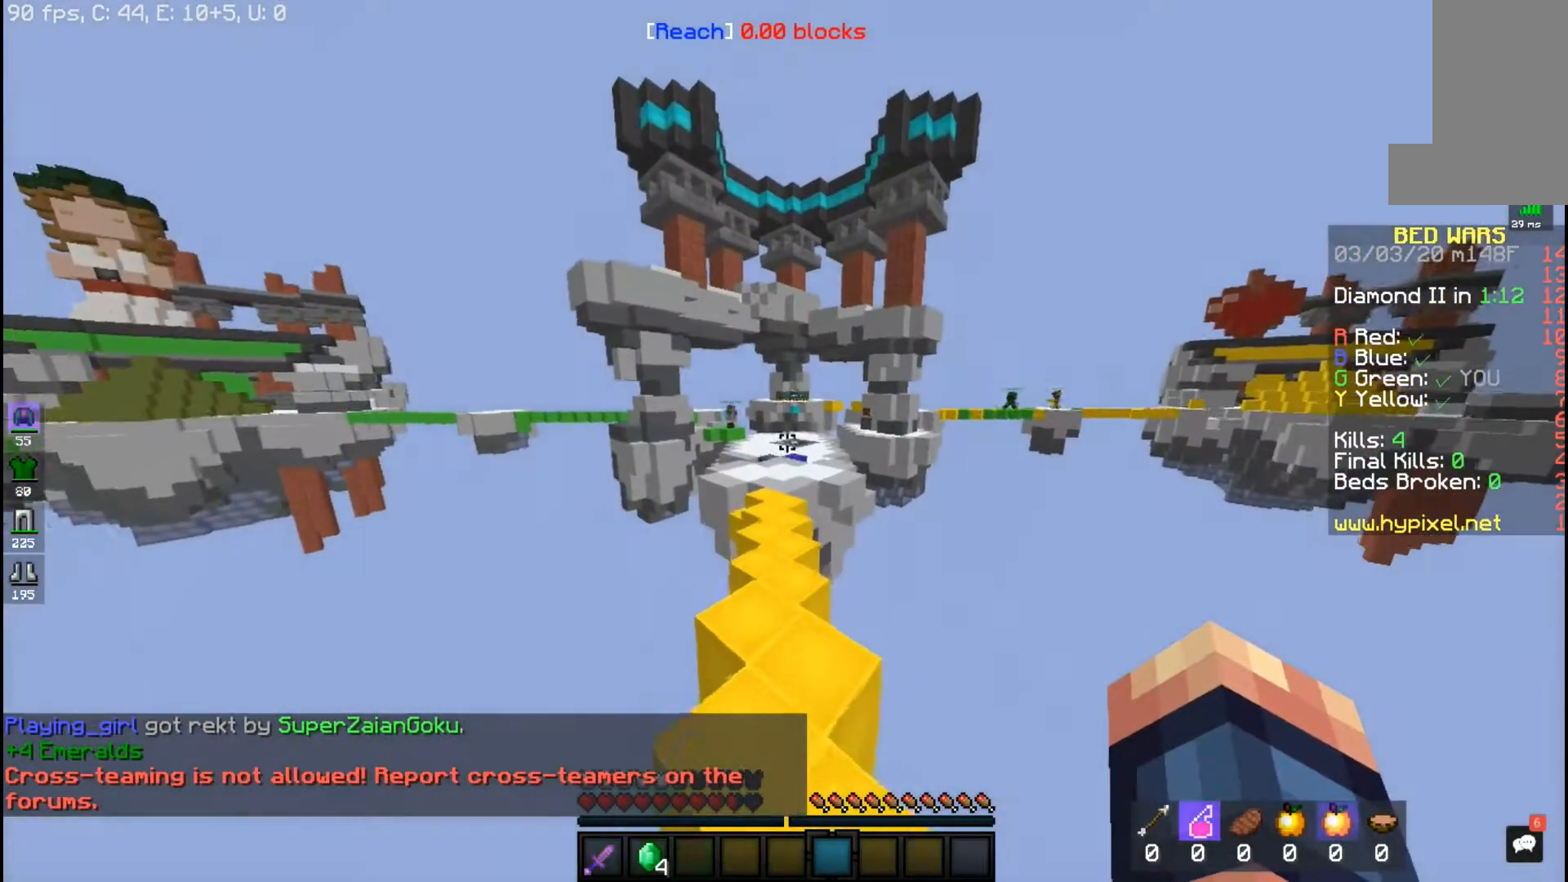
{"keys": ["space", "w"], "mouse": [], "events": []}
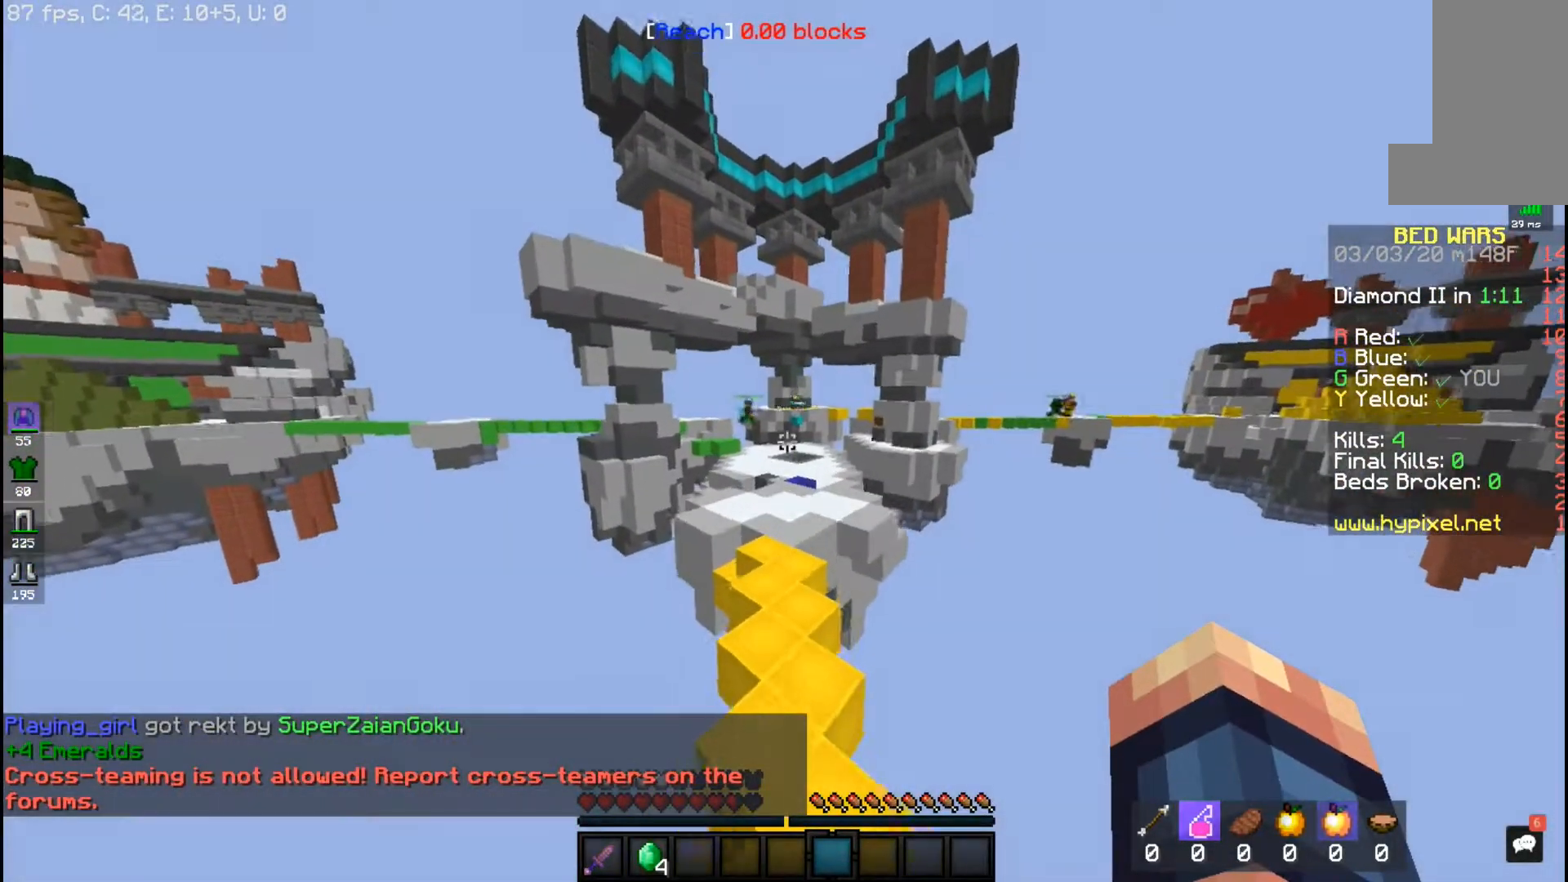
{"keys": ["space", "w"], "mouse": [], "events": []}
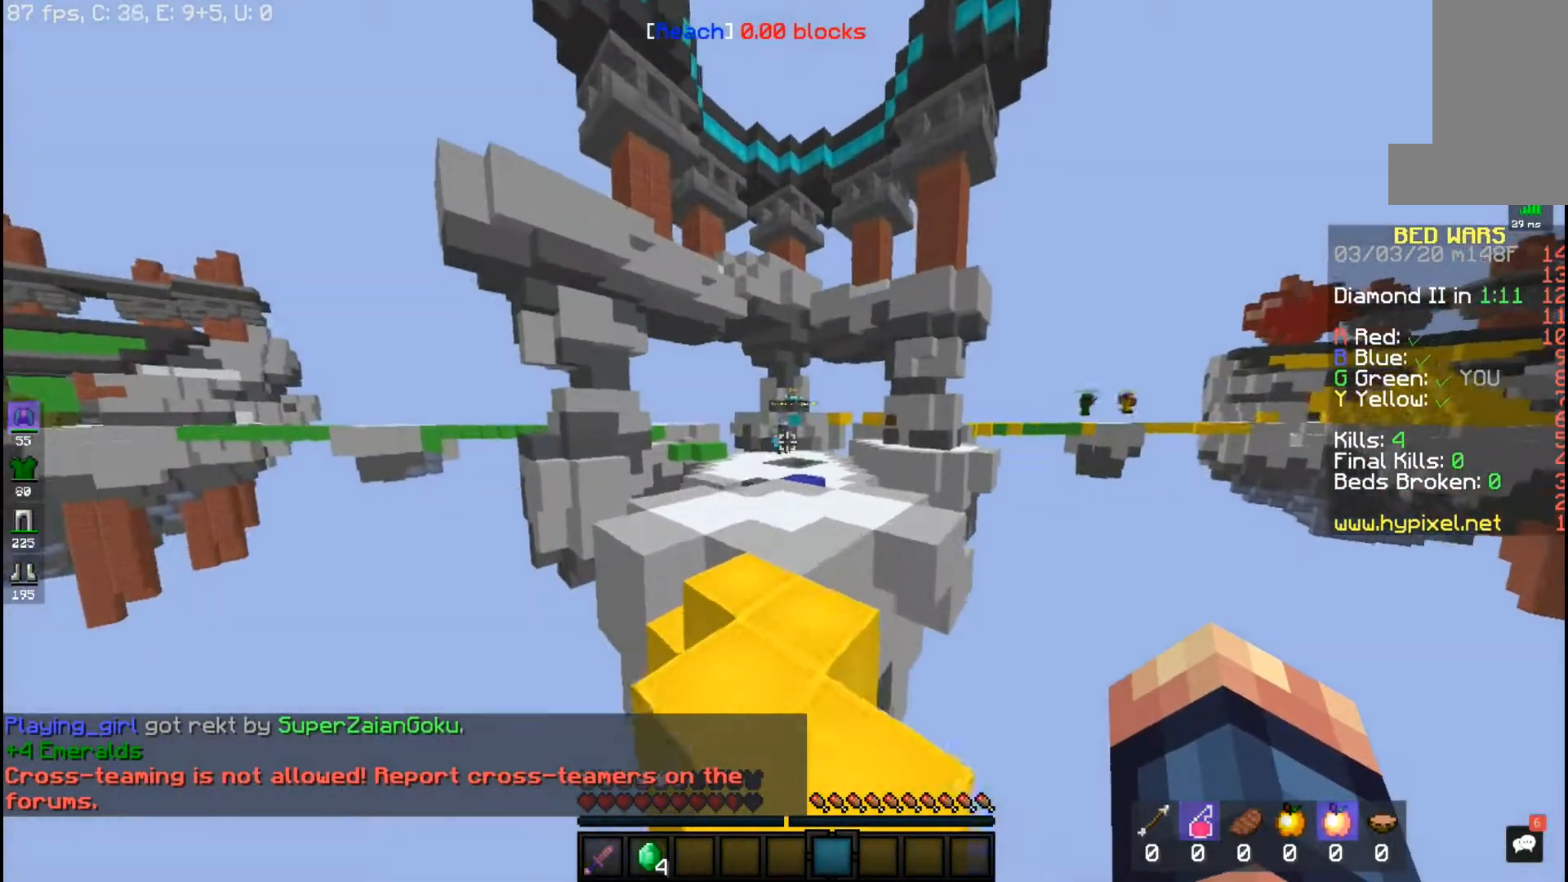
{"keys": ["space", "w"], "mouse": [], "events": []}
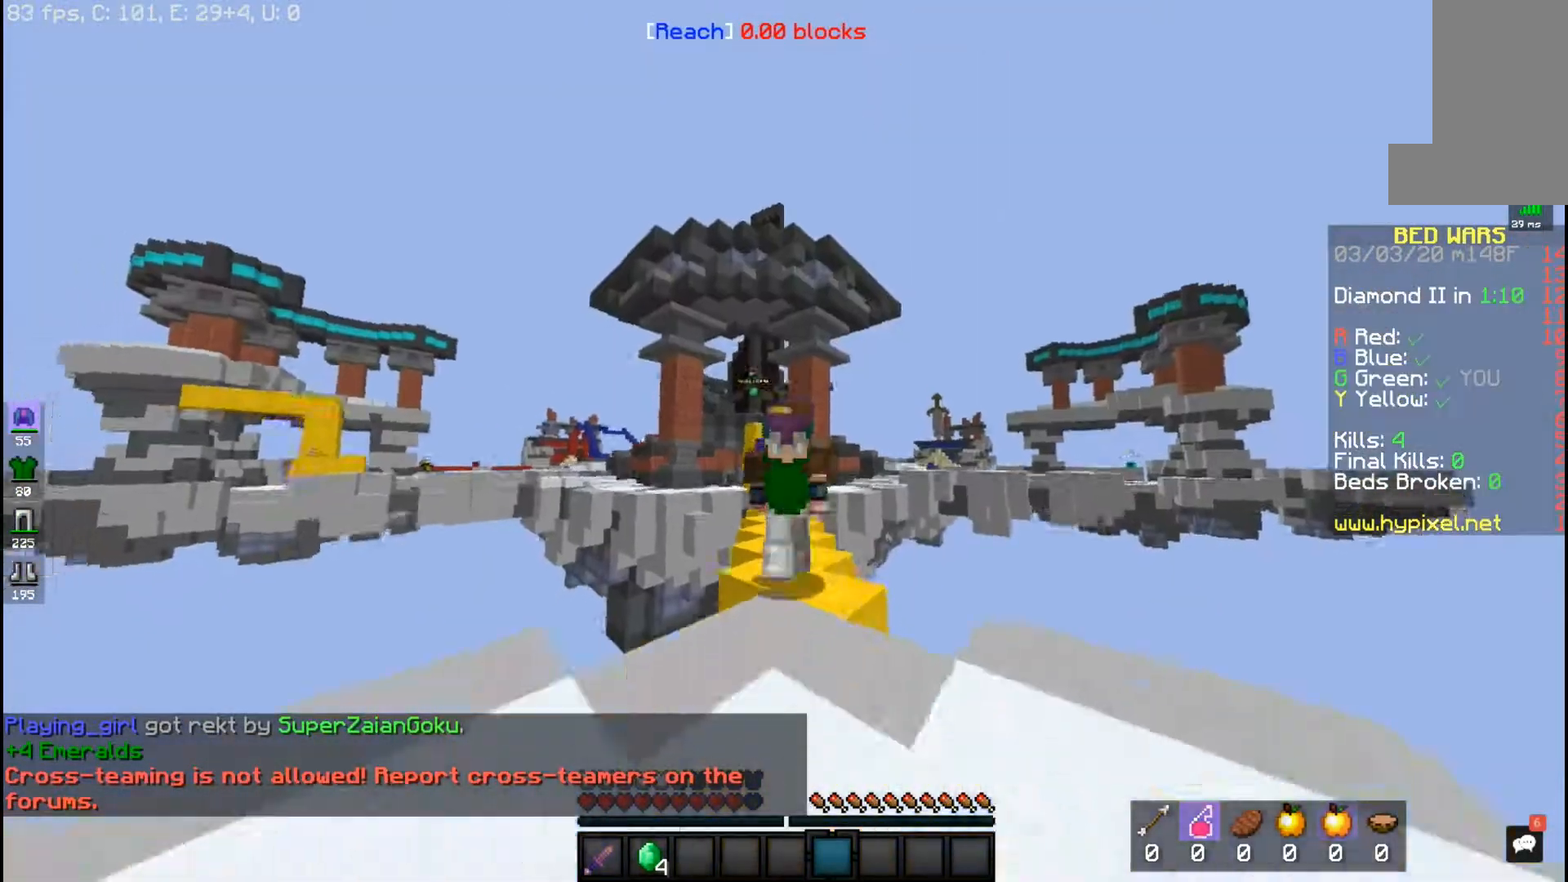
{"keys": ["space", "w"], "mouse": [], "events": []}
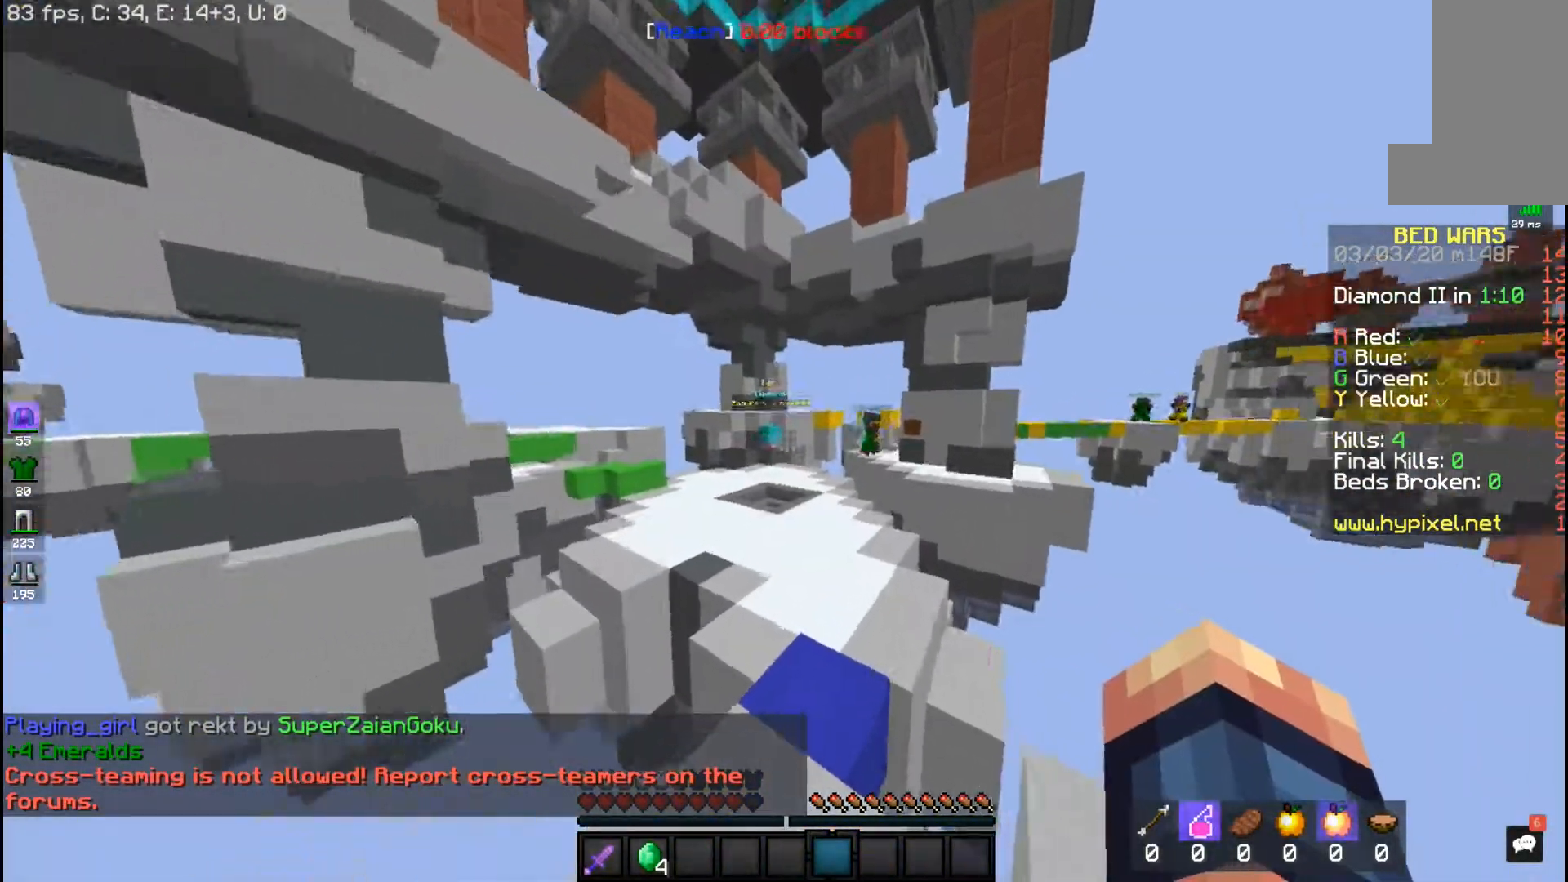
{"keys": ["space", "w"], "mouse": [], "events": []}
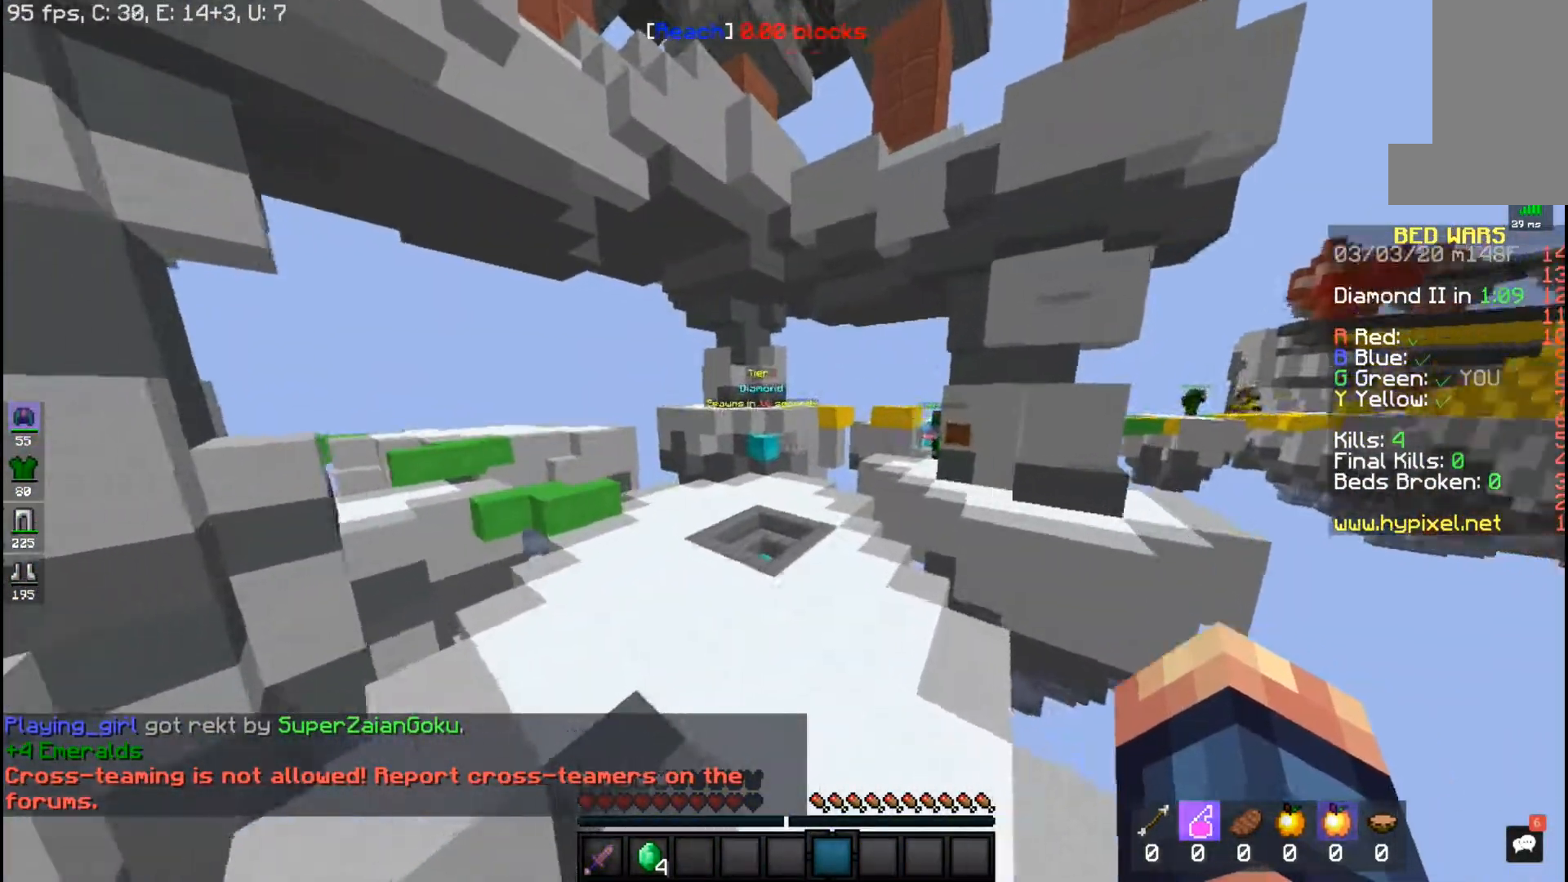
{"keys": ["space", "w"], "mouse": [], "events": [[83, "a", "down"], [200, "a", "up"]]}
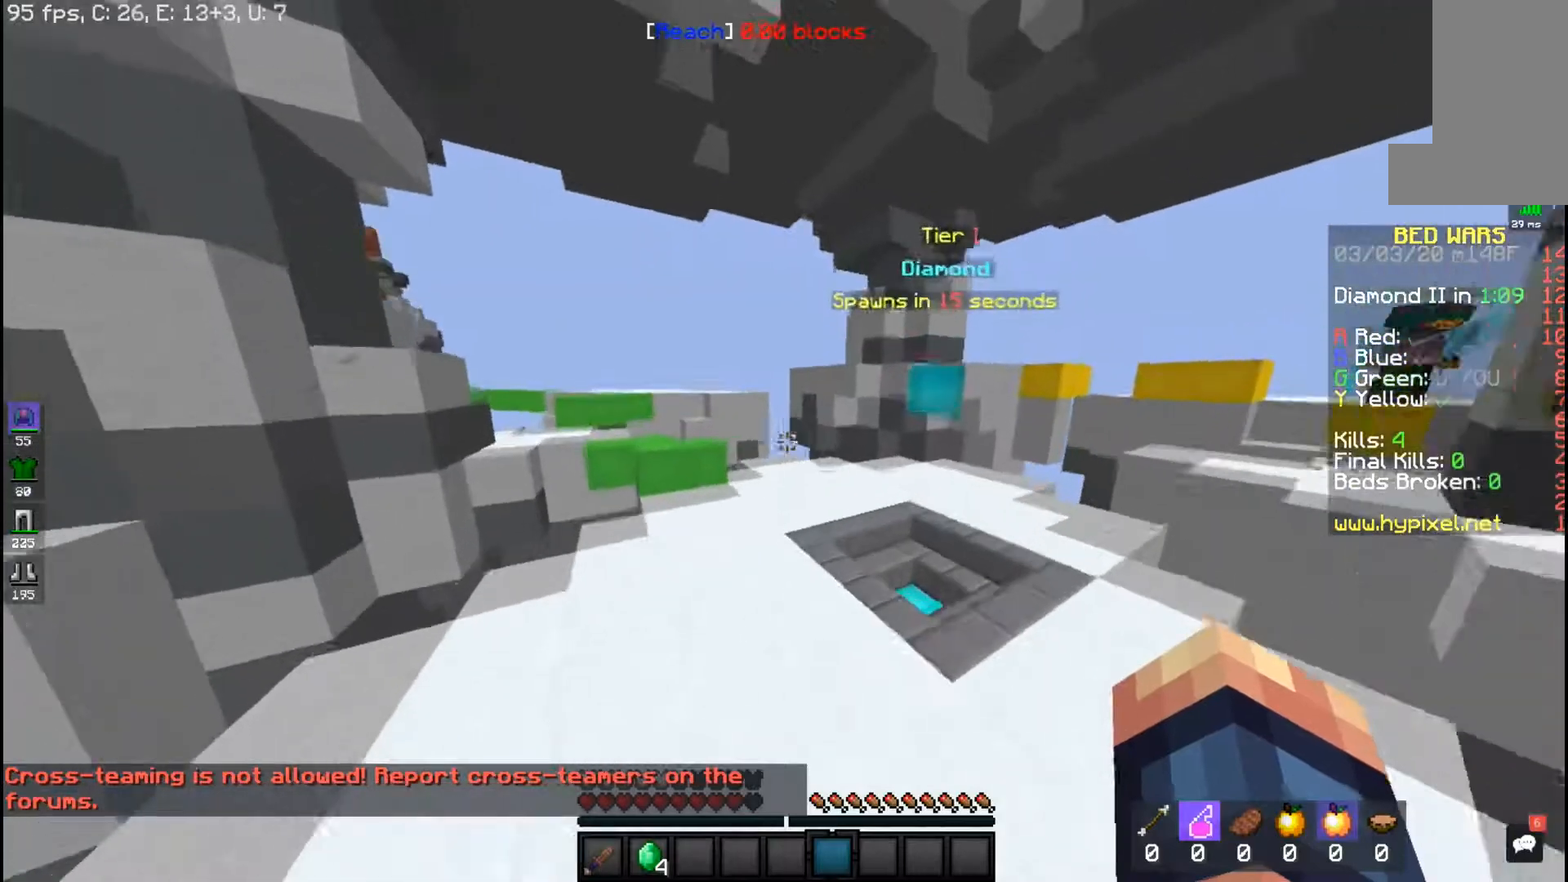
{"keys": ["w"], "mouse": [], "events": [[150, "space", "up"]]}